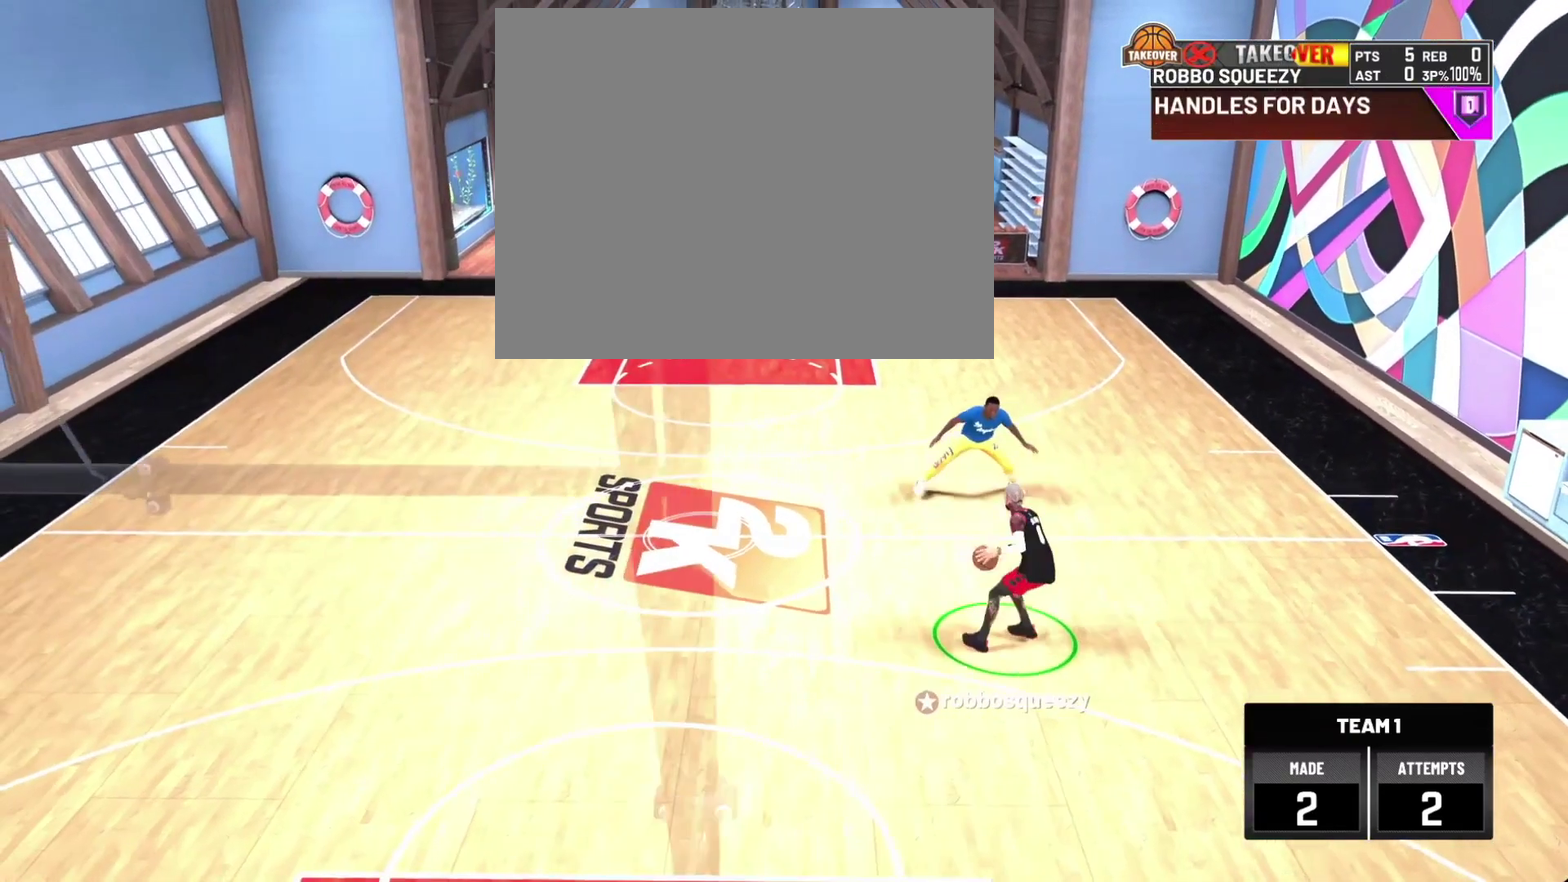
Gameplay with a controller (PlayStation layout); each line is a JSON object with the inputs held at the frame after it (dt_ms = milliseconds from this image to that frame). "events" lists button and stick changes between this image and that frame as [ms after this image, input, new state], when the widget could be followed in between. This document gives stick clicks only as held states, not as events.
{"dt_ms": 300, "buttons": [], "left_stick": "center", "right_stick": "up-left", "events": [[100, "R2", "up"], [300, "right_stick", "up-left"]]}
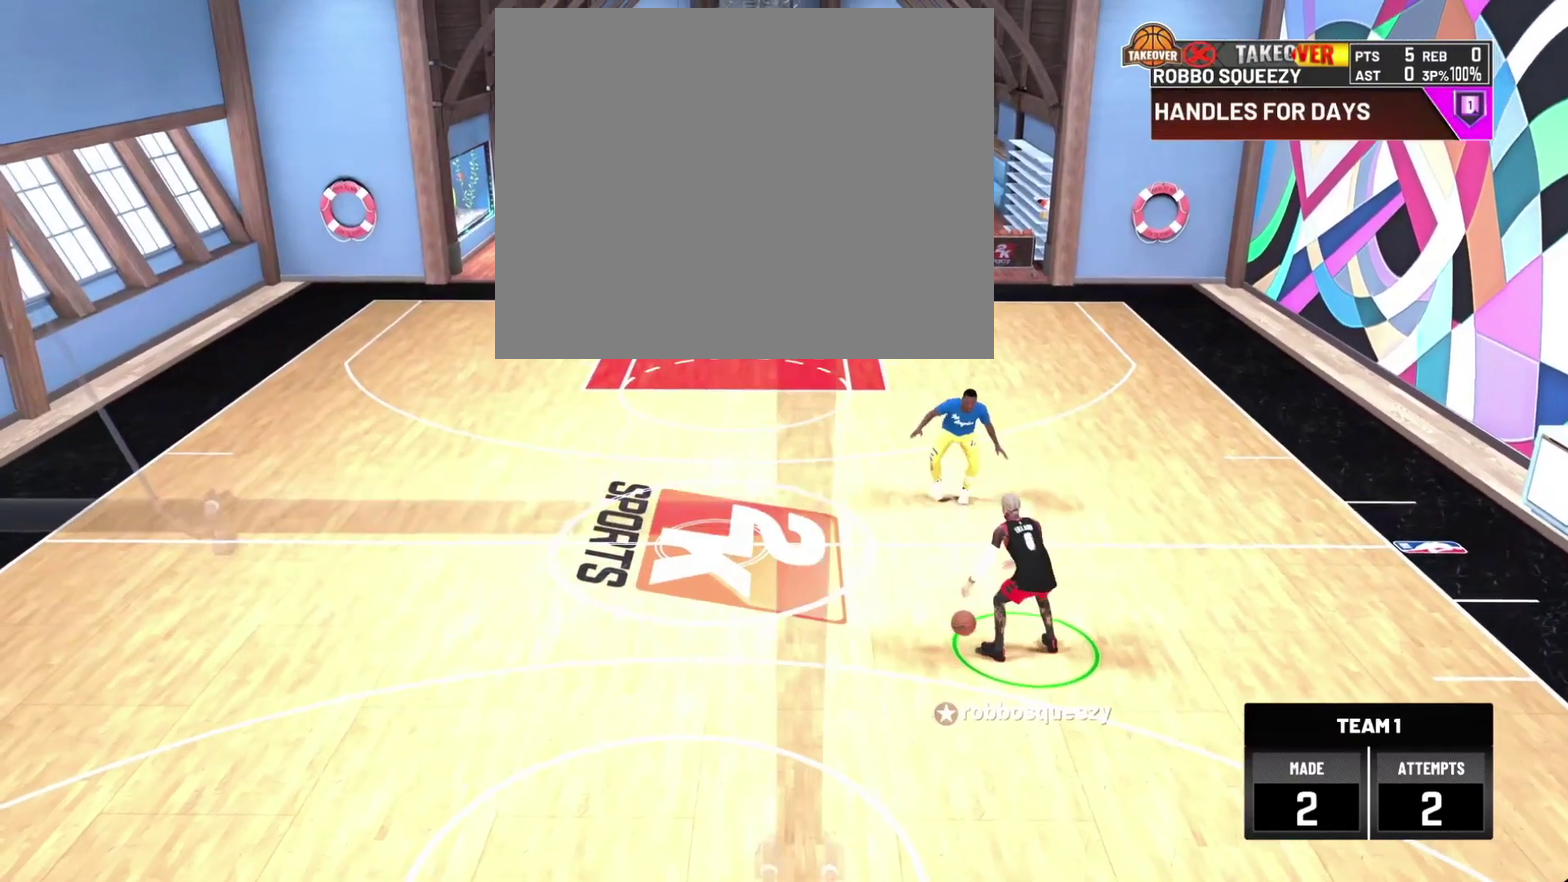
{"dt_ms": 700, "buttons": [], "left_stick": "center", "right_stick": "center", "events": [[67, "right_stick", "center"], [300, "R2", "down"], [333, "right_stick", "up-right"], [400, "right_stick", "center"], [467, "R2", "up"]]}
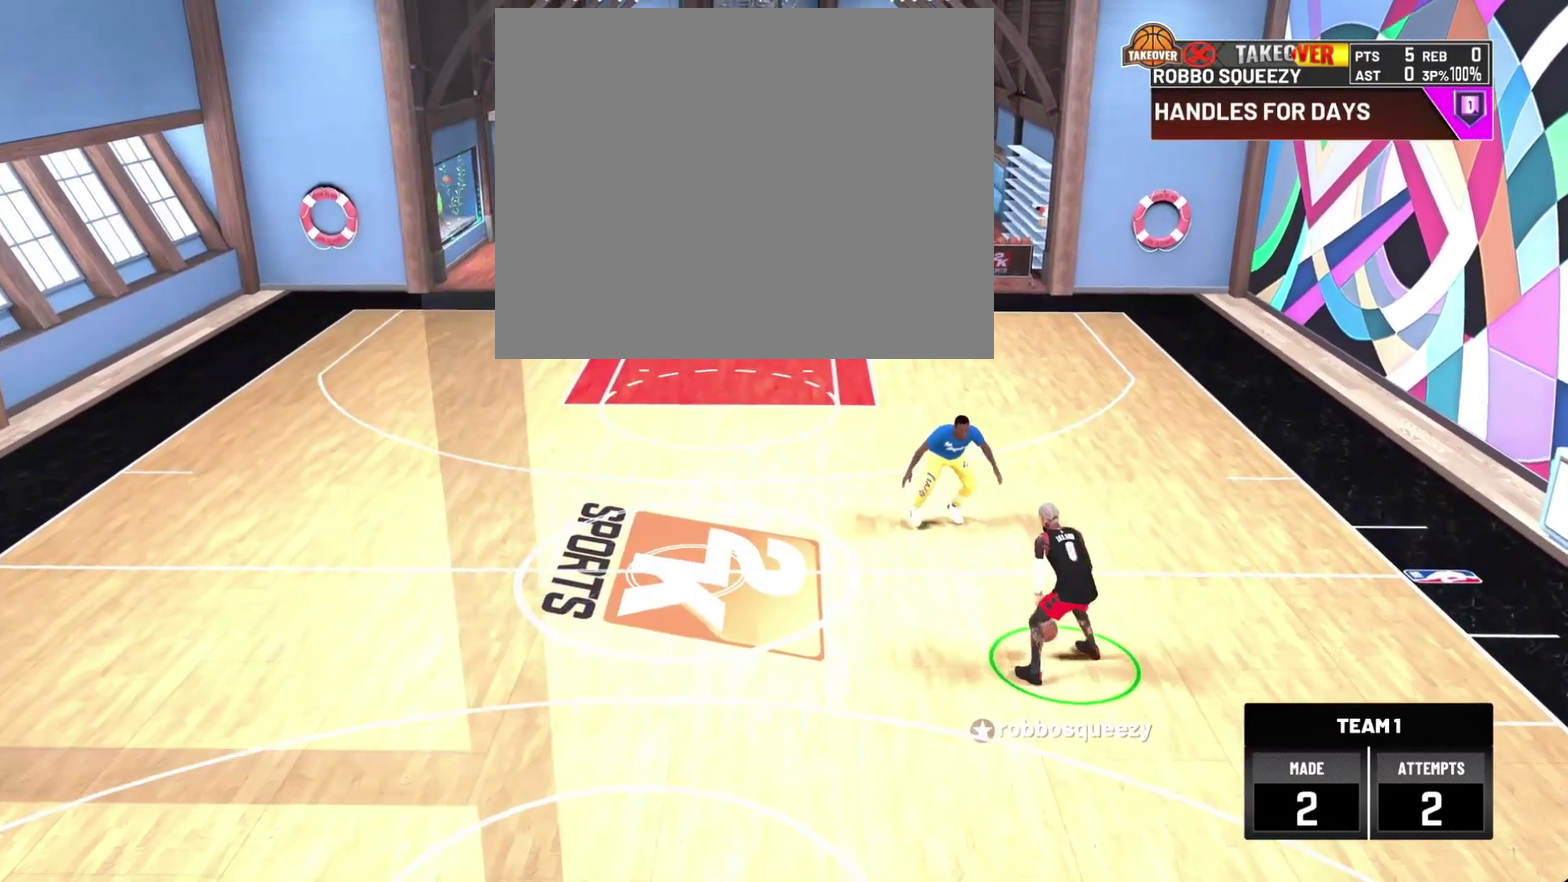
{"dt_ms": 500, "buttons": ["R2"], "left_stick": "up-right", "right_stick": "center", "events": [[67, "right_stick", "left"], [167, "right_stick", "center"], [367, "R2", "down"], [400, "left_stick", "up-right"]]}
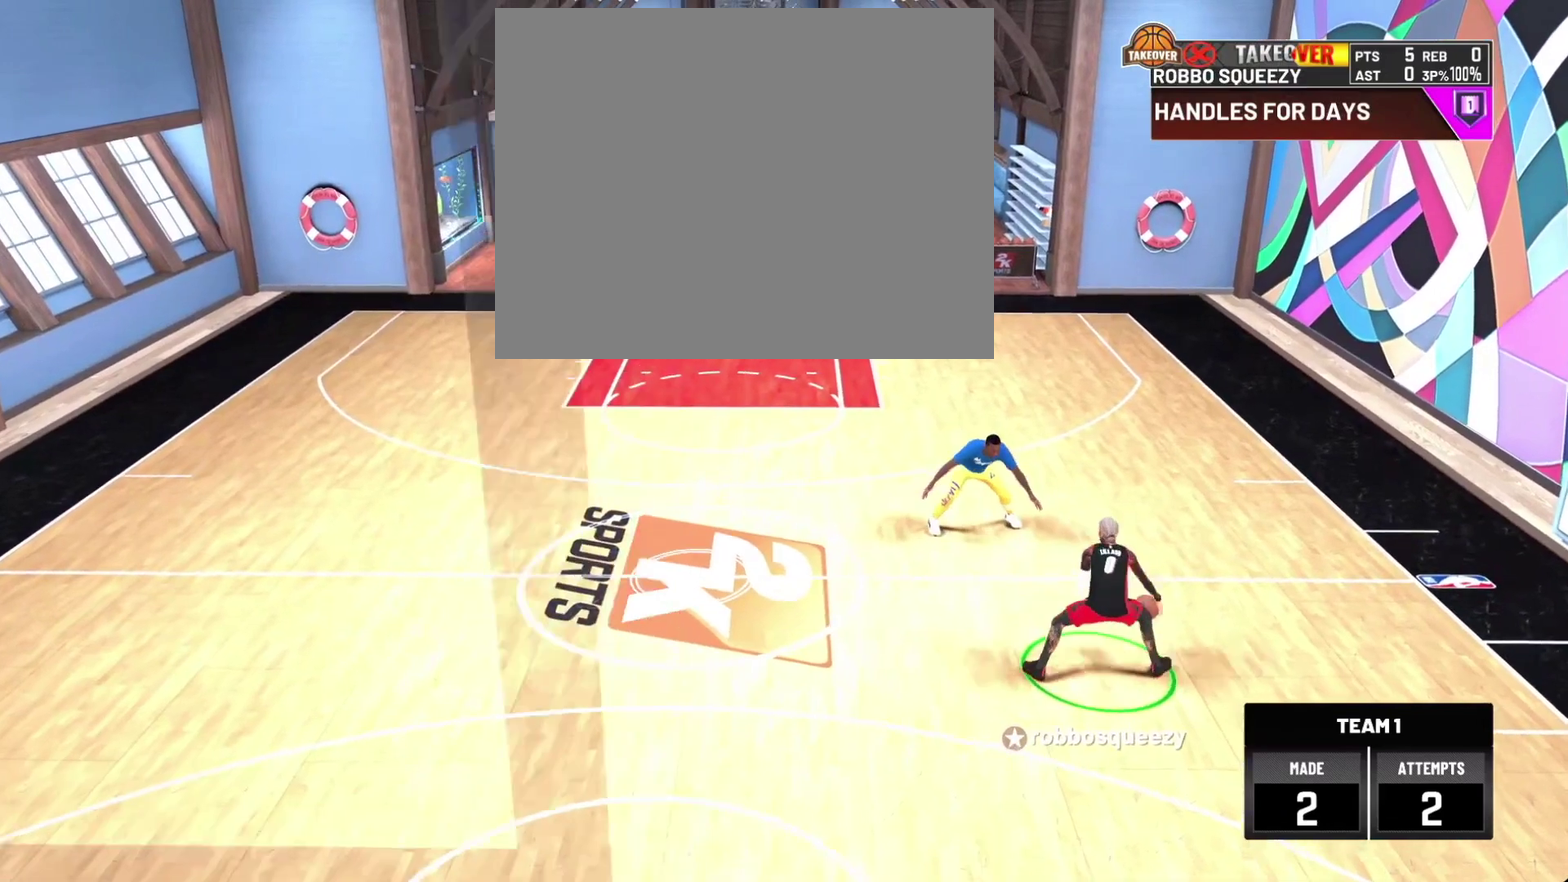
{"dt_ms": 300, "buttons": ["R2"], "left_stick": "up-right", "right_stick": "center", "events": []}
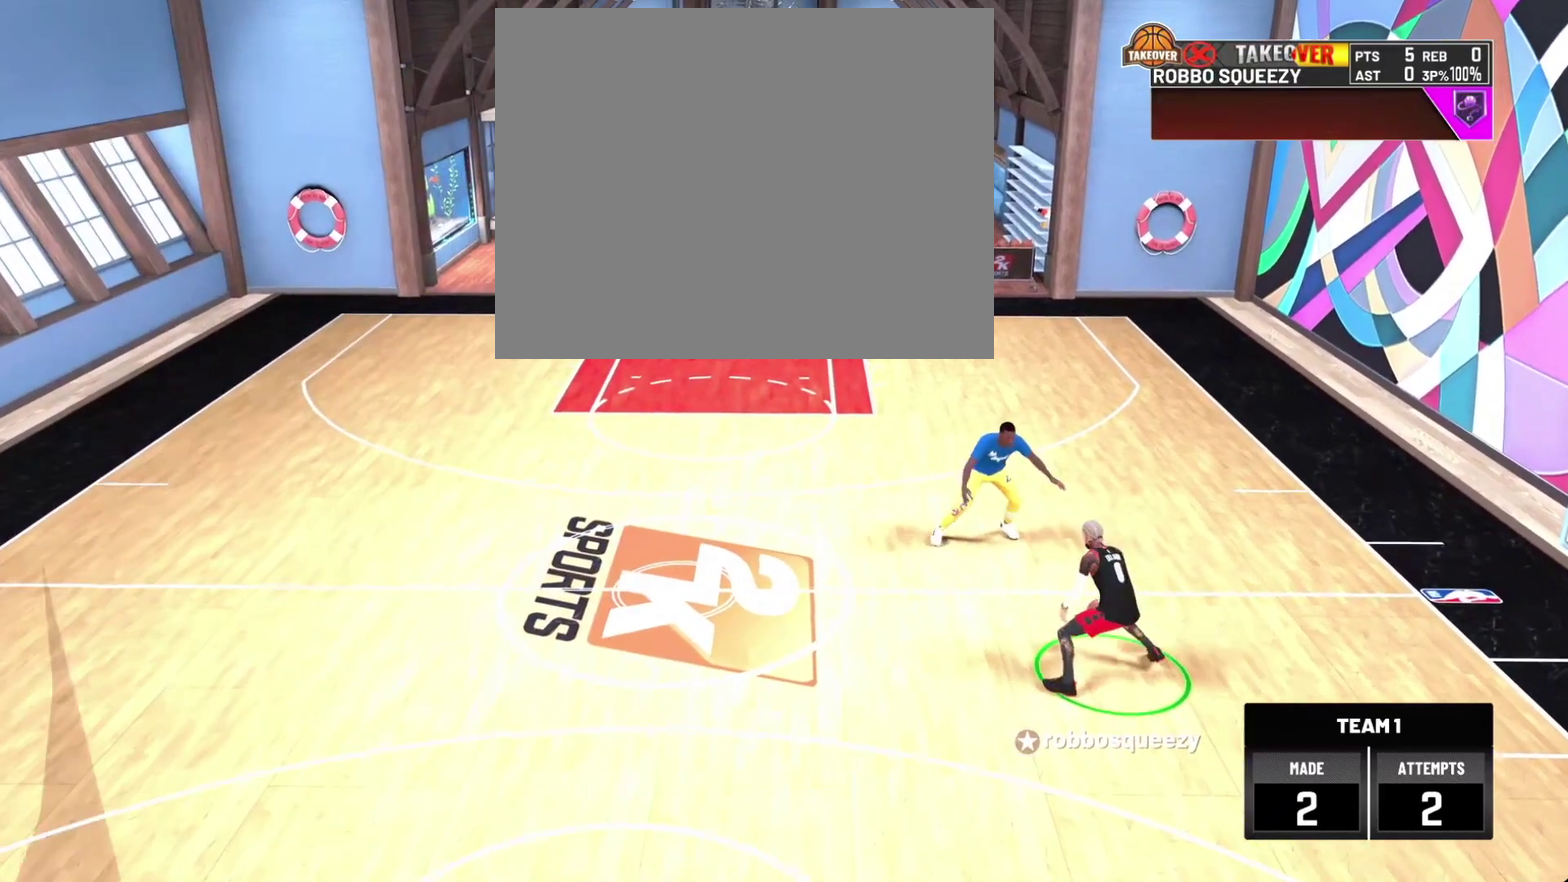
{"dt_ms": 700, "buttons": [], "left_stick": "center", "right_stick": "center", "events": [[167, "R2", "up"], [167, "left_stick", "center"]]}
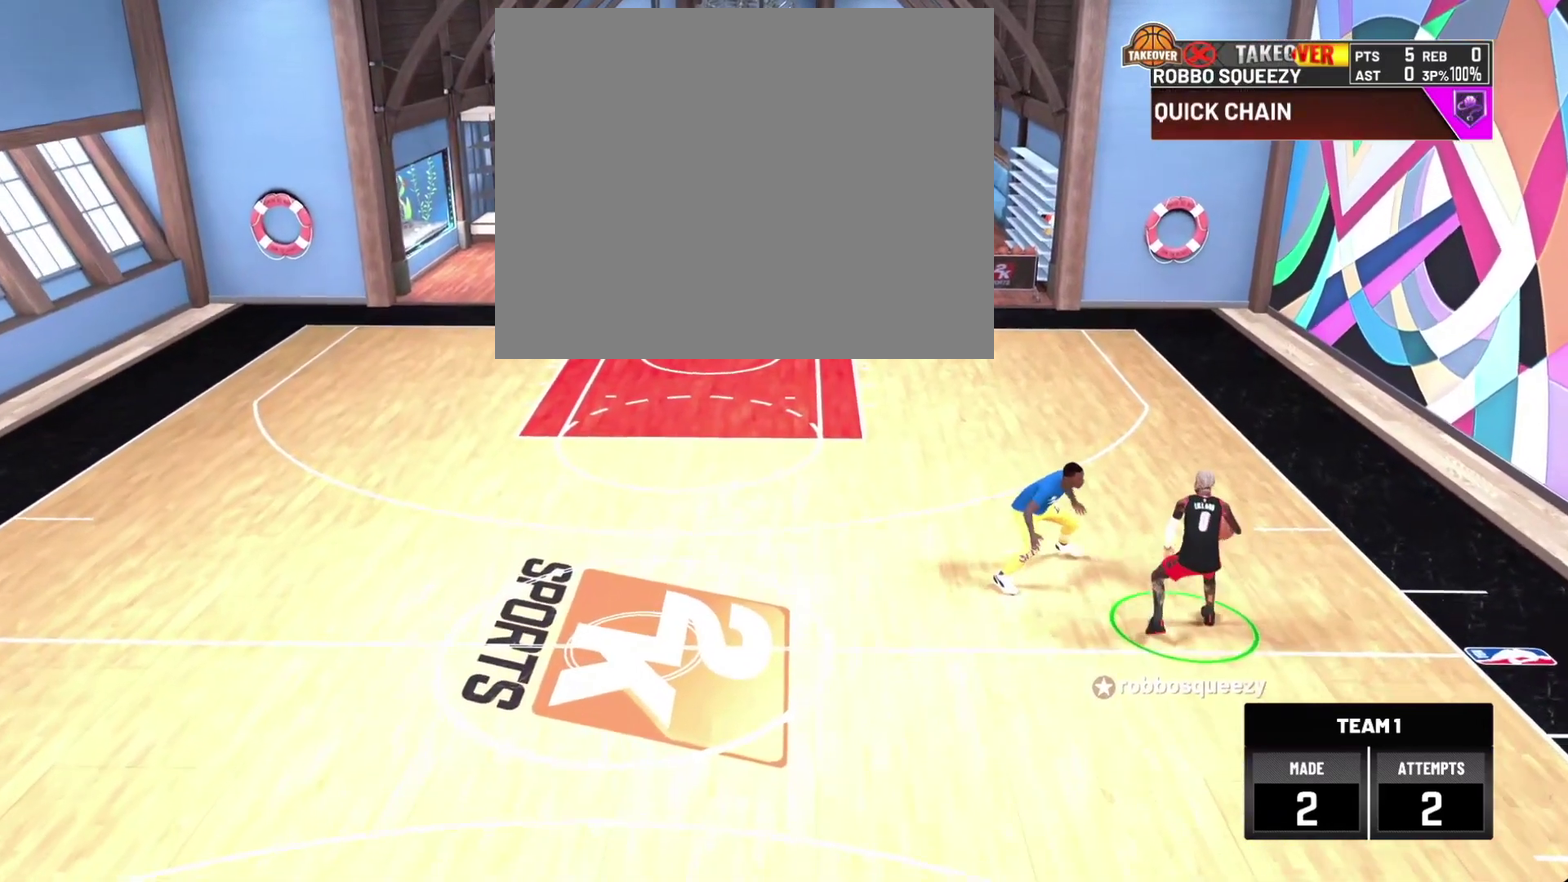
{"dt_ms": 500, "buttons": [], "left_stick": "center", "right_stick": "center", "events": []}
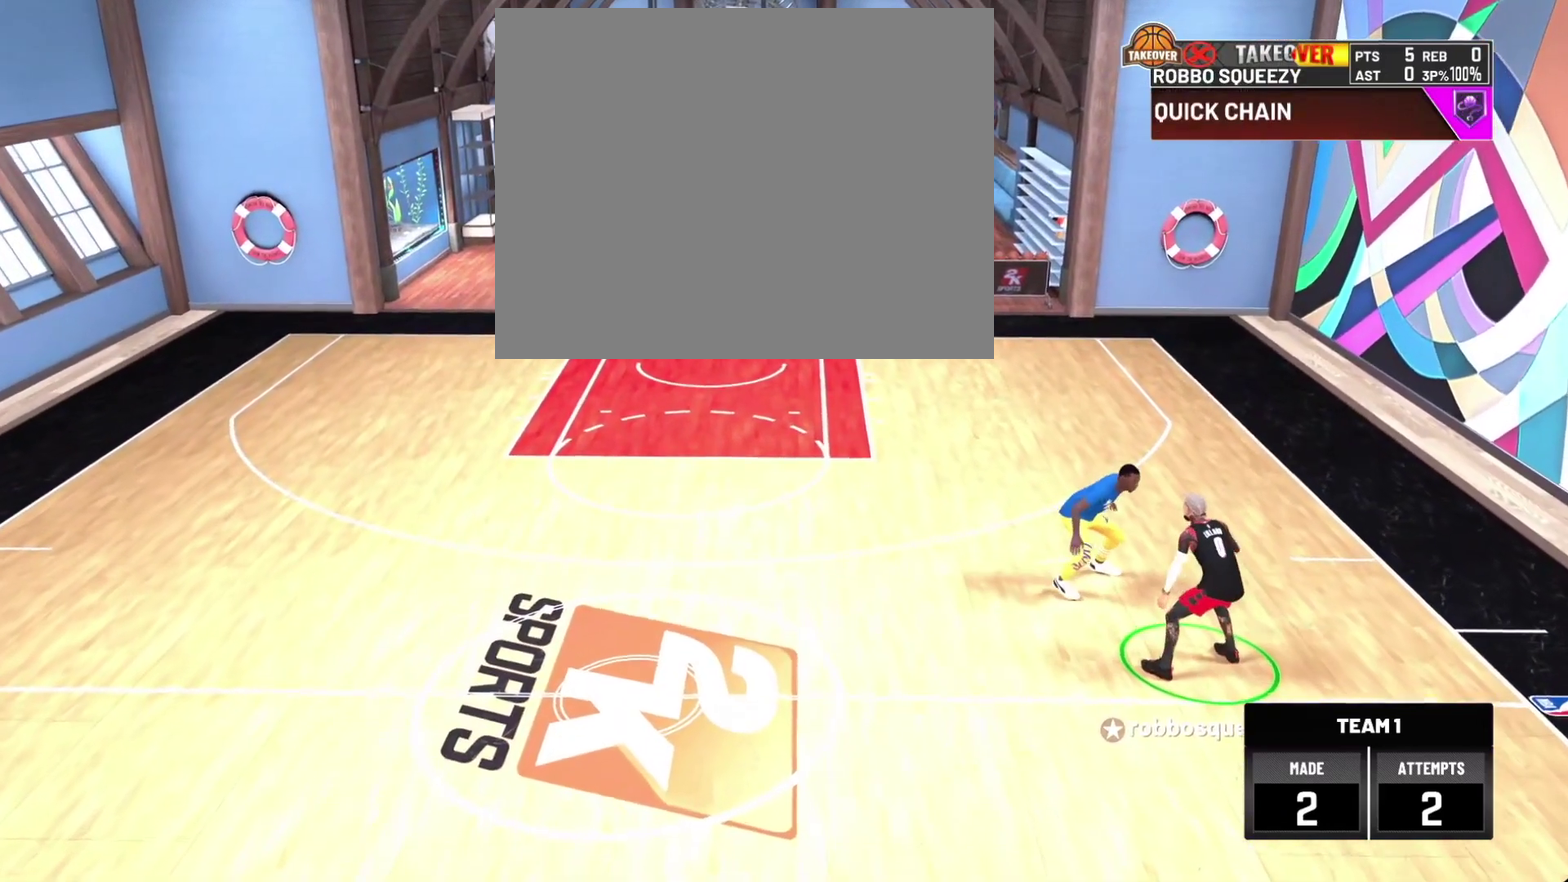
{"dt_ms": 600, "buttons": [], "left_stick": "center", "right_stick": "center", "events": []}
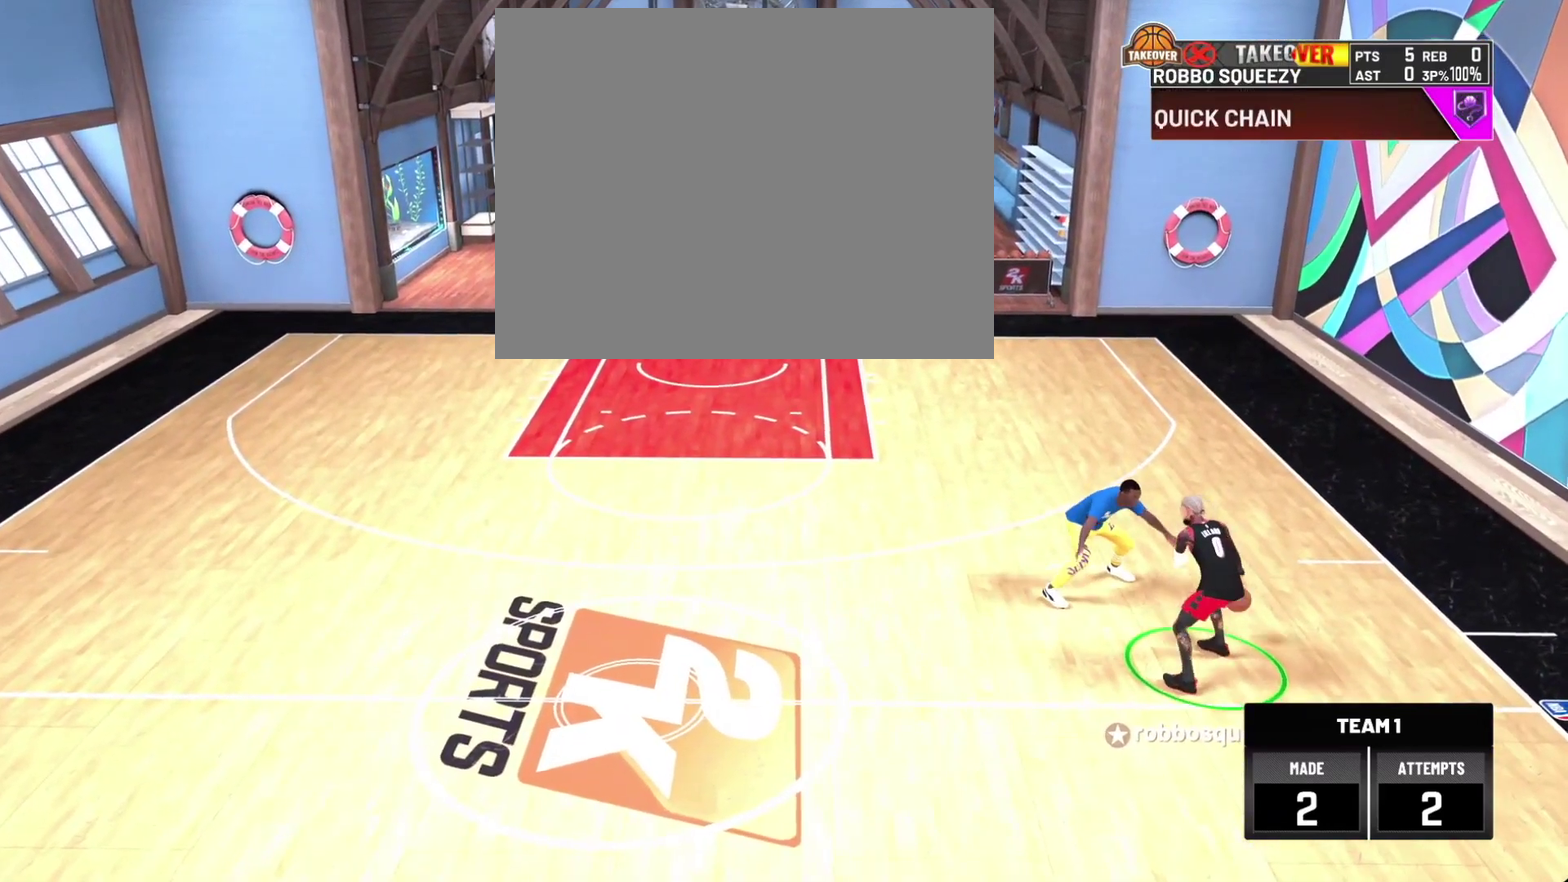
{"dt_ms": 400, "buttons": ["R2"], "left_stick": "down", "right_stick": "center", "events": [[100, "R2", "down"], [133, "left_stick", "down-left"], [200, "R2", "up"], [367, "R2", "down"], [367, "left_stick", "down"]]}
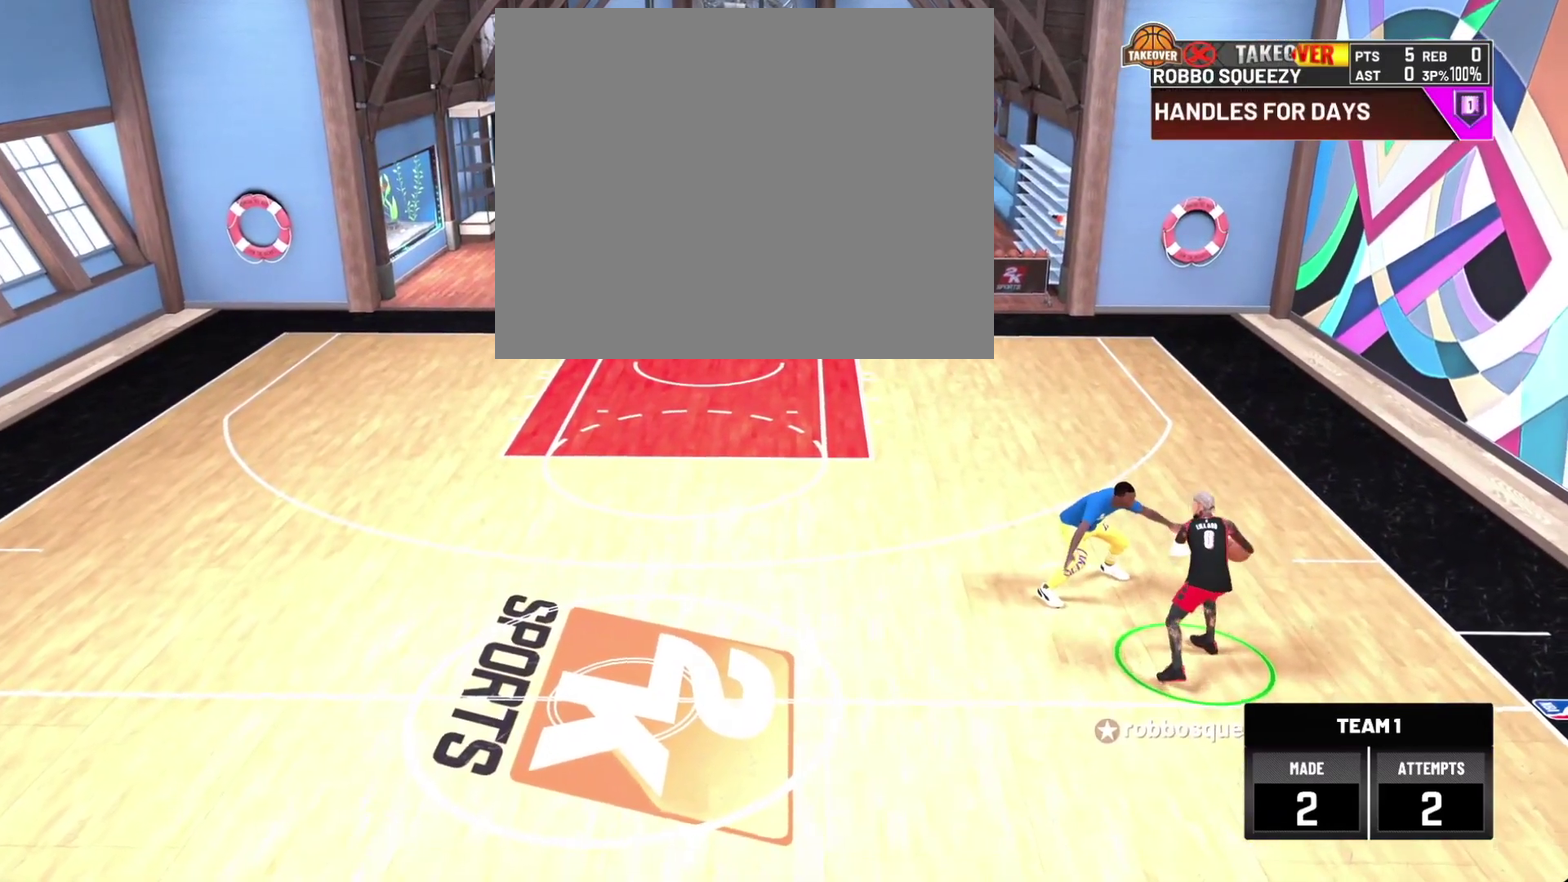
{"dt_ms": 300, "buttons": ["R2"], "left_stick": "down", "right_stick": "center", "events": [[100, "R2", "up"], [167, "R2", "down"]]}
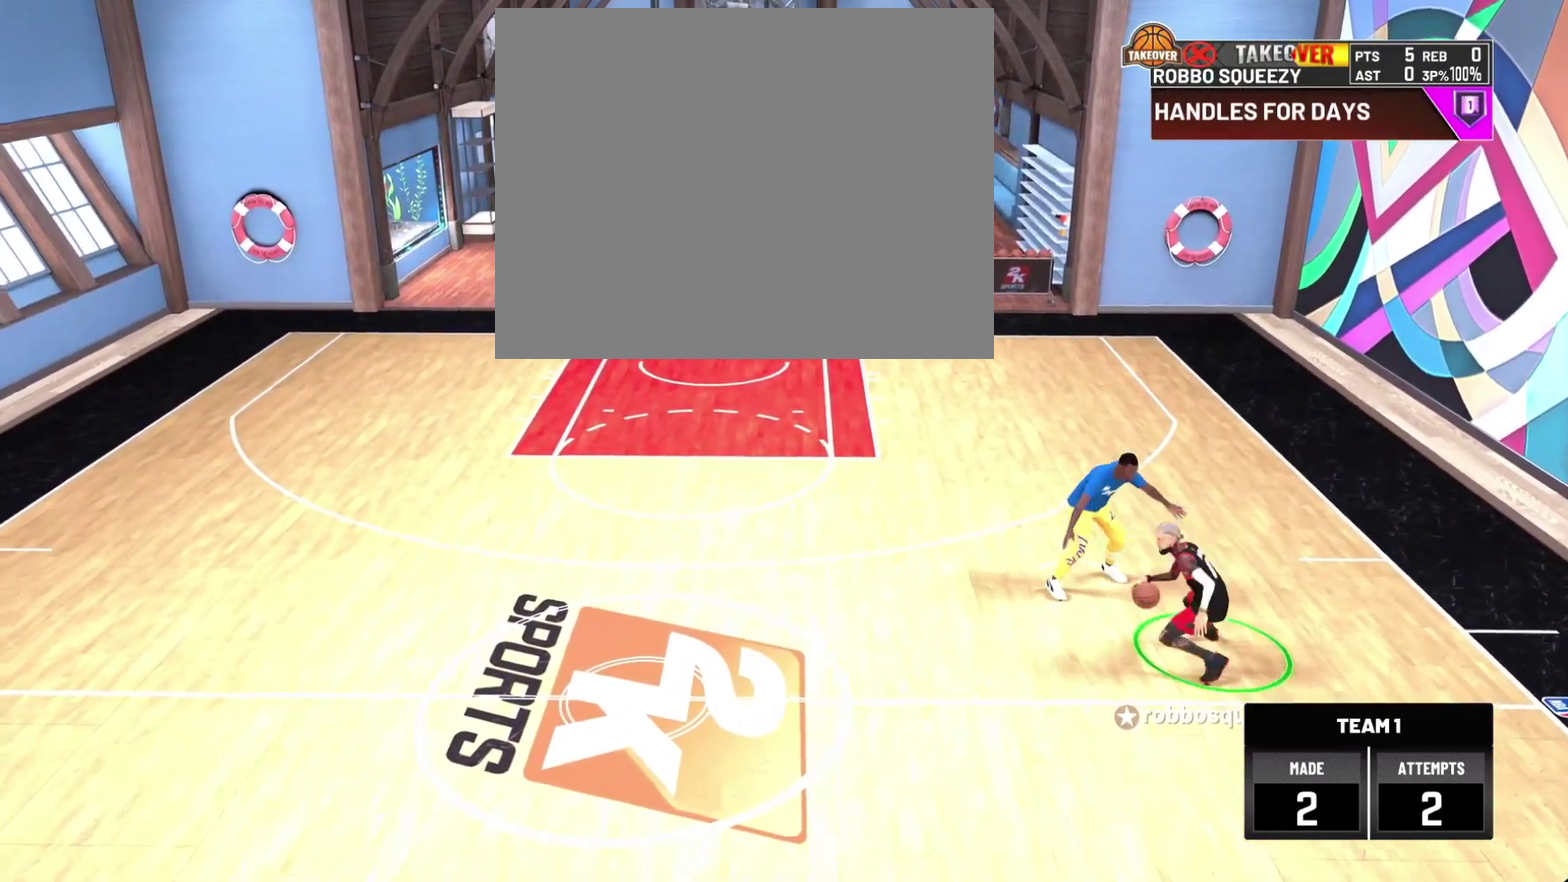
{"dt_ms": 800, "buttons": [], "left_stick": "center", "right_stick": "center", "events": [[100, "left_stick", "down-left"], [167, "R2", "up"], [400, "left_stick", "left"], [467, "left_stick", "center"]]}
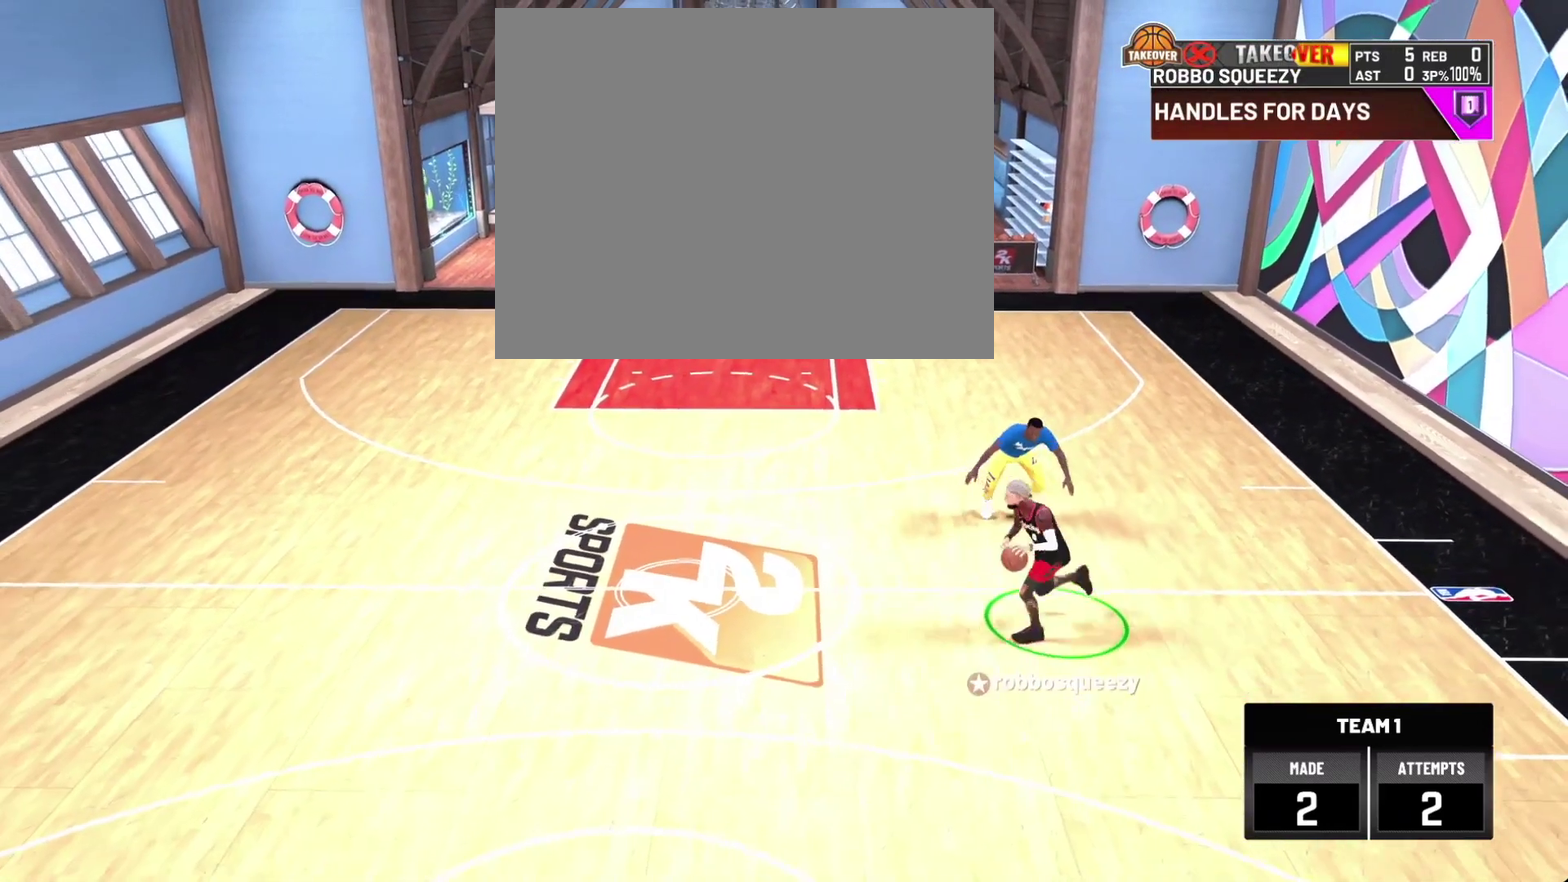
{"dt_ms": 400, "buttons": [], "left_stick": "center", "right_stick": "center", "events": []}
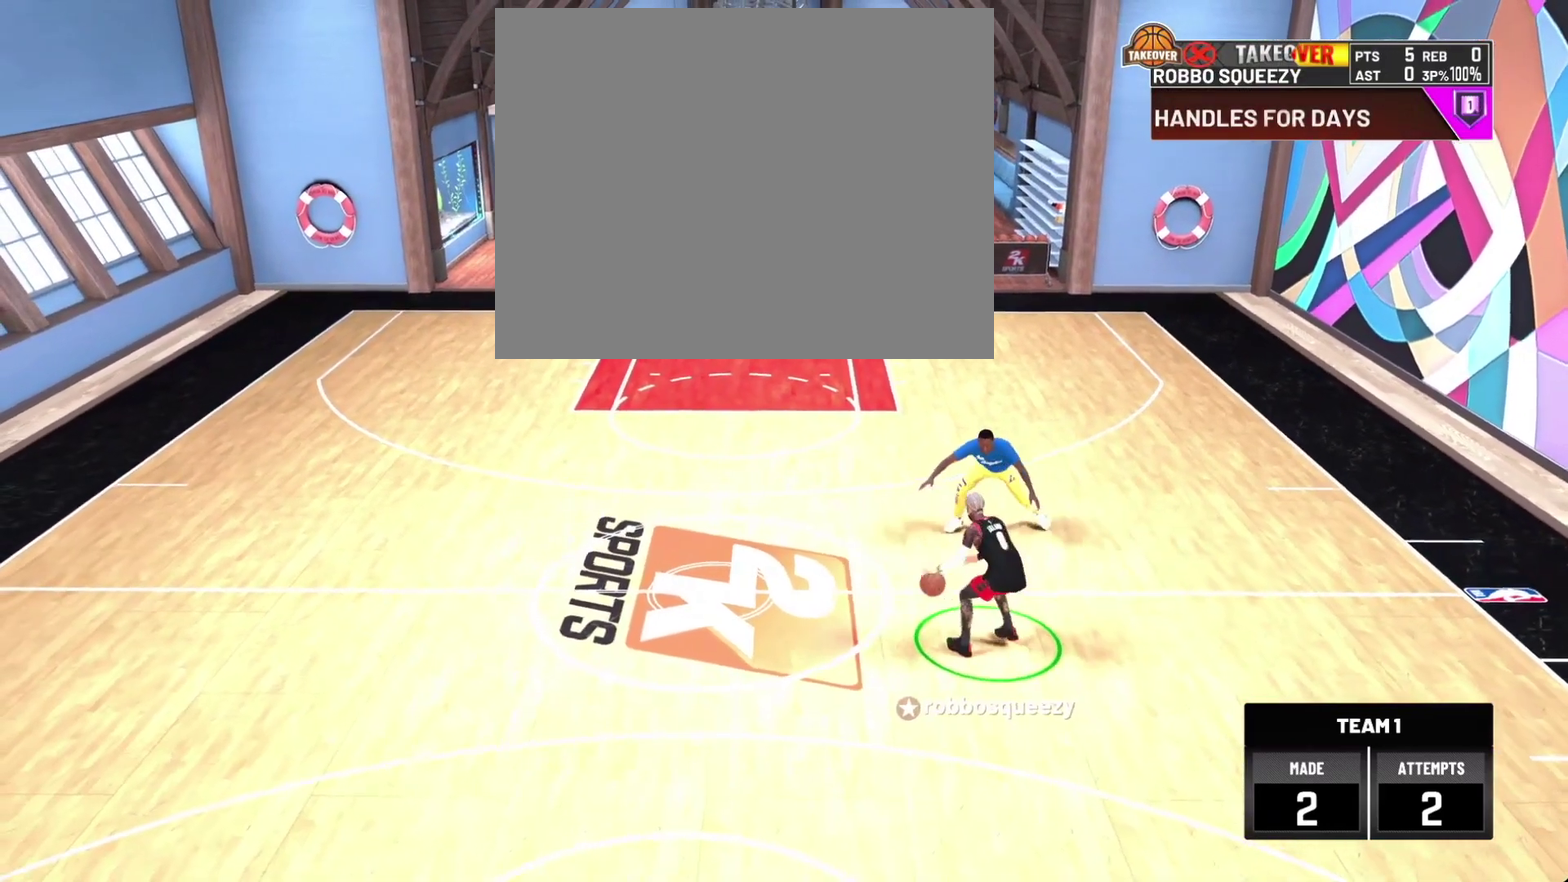
{"dt_ms": 300, "buttons": [], "left_stick": "center", "right_stick": "center", "events": []}
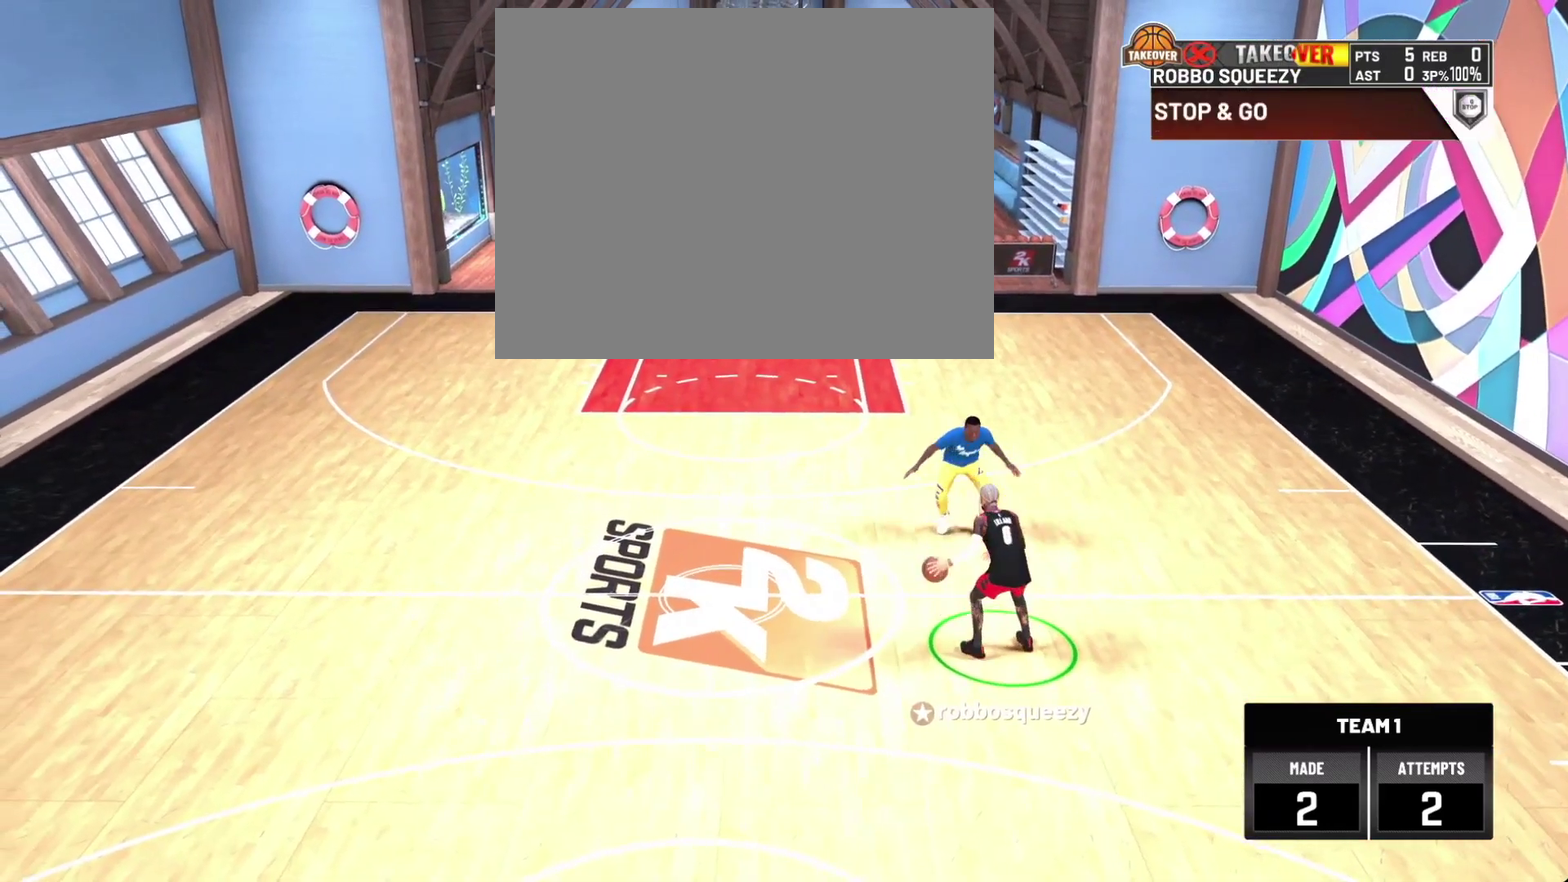
{"dt_ms": 700, "buttons": [], "left_stick": "center", "right_stick": "center", "events": []}
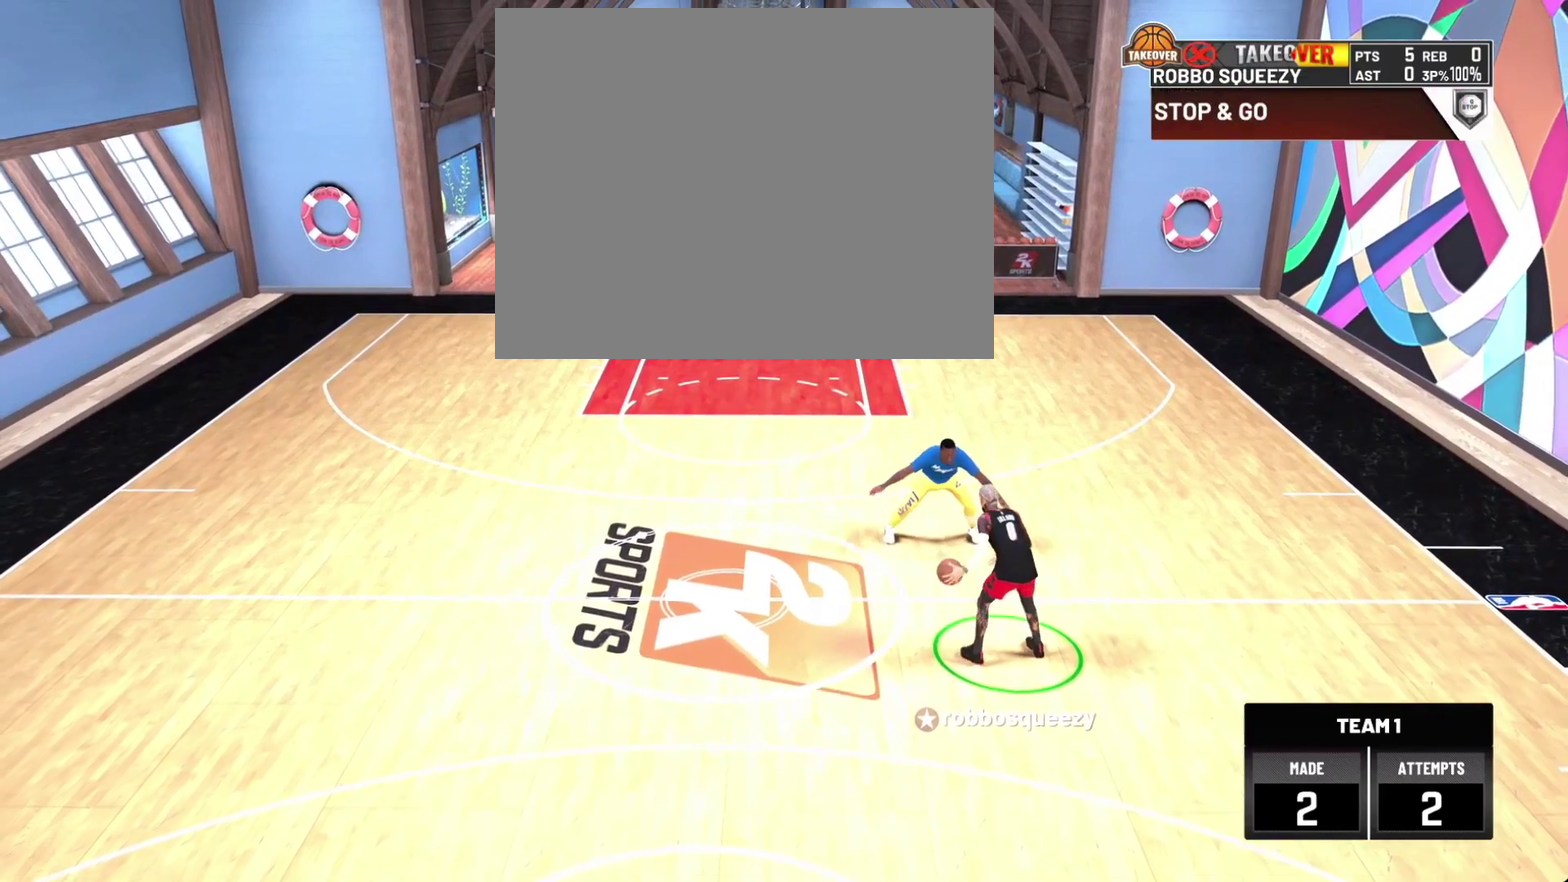
{"dt_ms": 500, "buttons": [], "left_stick": "center", "right_stick": "center", "events": [[333, "right_stick", "up-right"], [433, "right_stick", "center"]]}
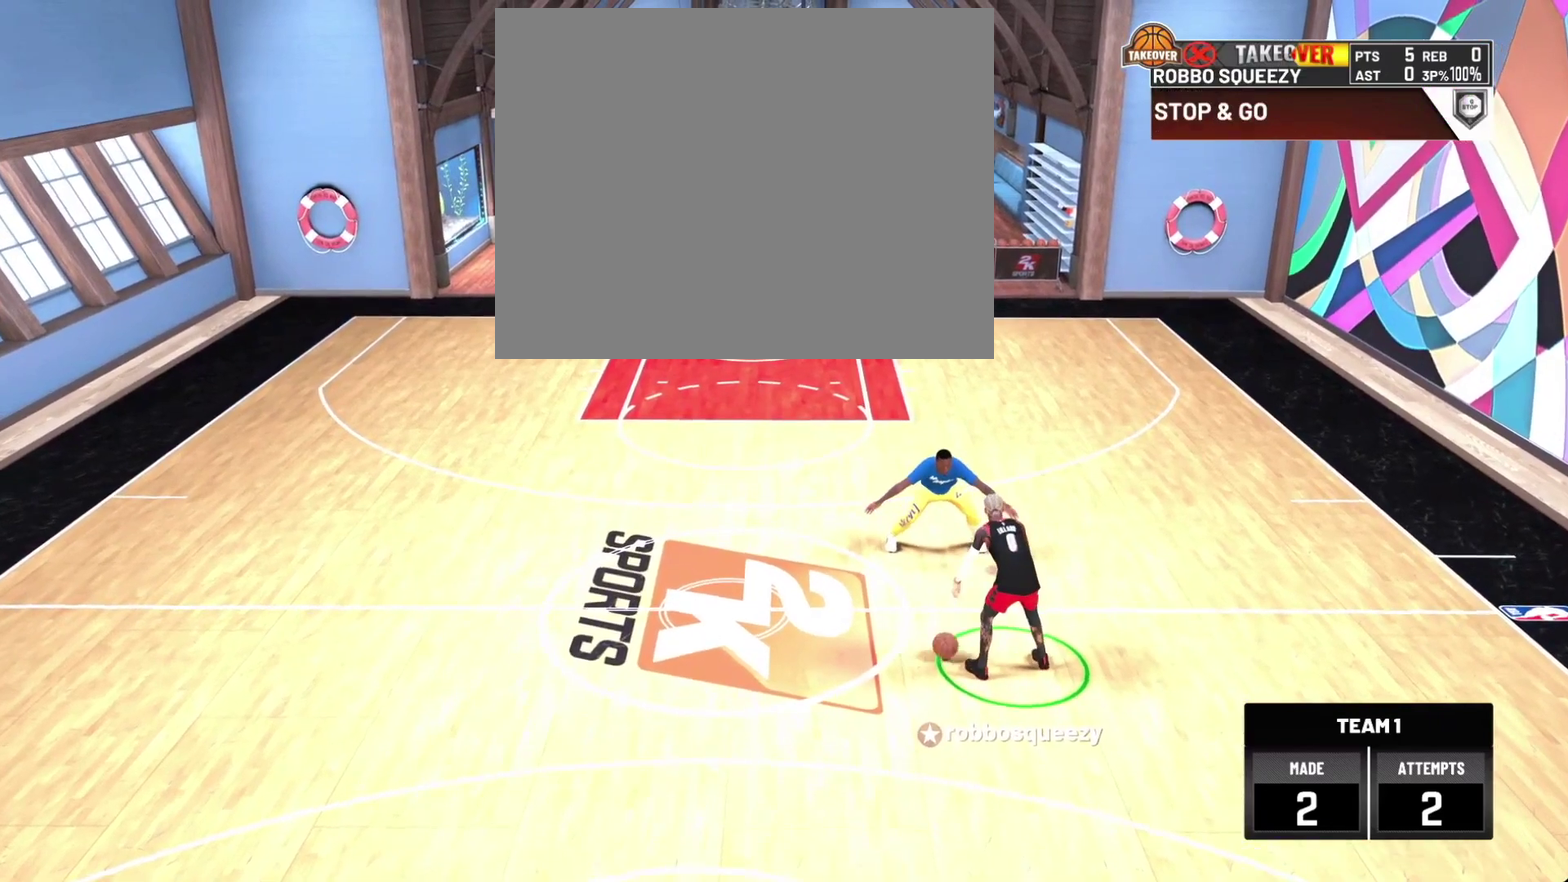
{"dt_ms": 500, "buttons": [], "left_stick": "center", "right_stick": "center", "events": []}
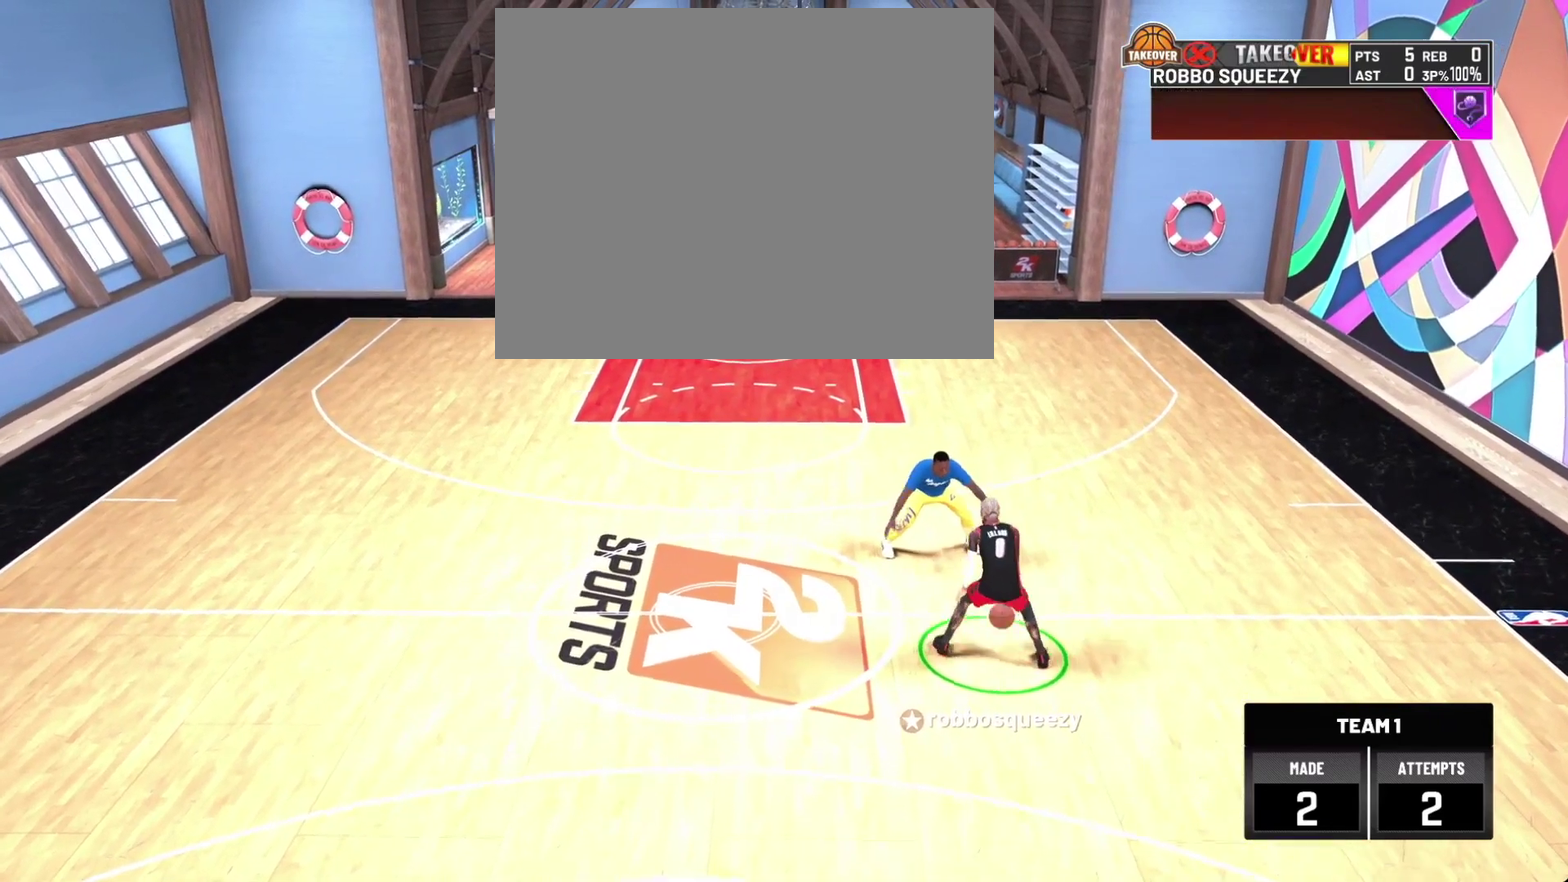
{"dt_ms": 400, "buttons": [], "left_stick": "center", "right_stick": "center", "events": []}
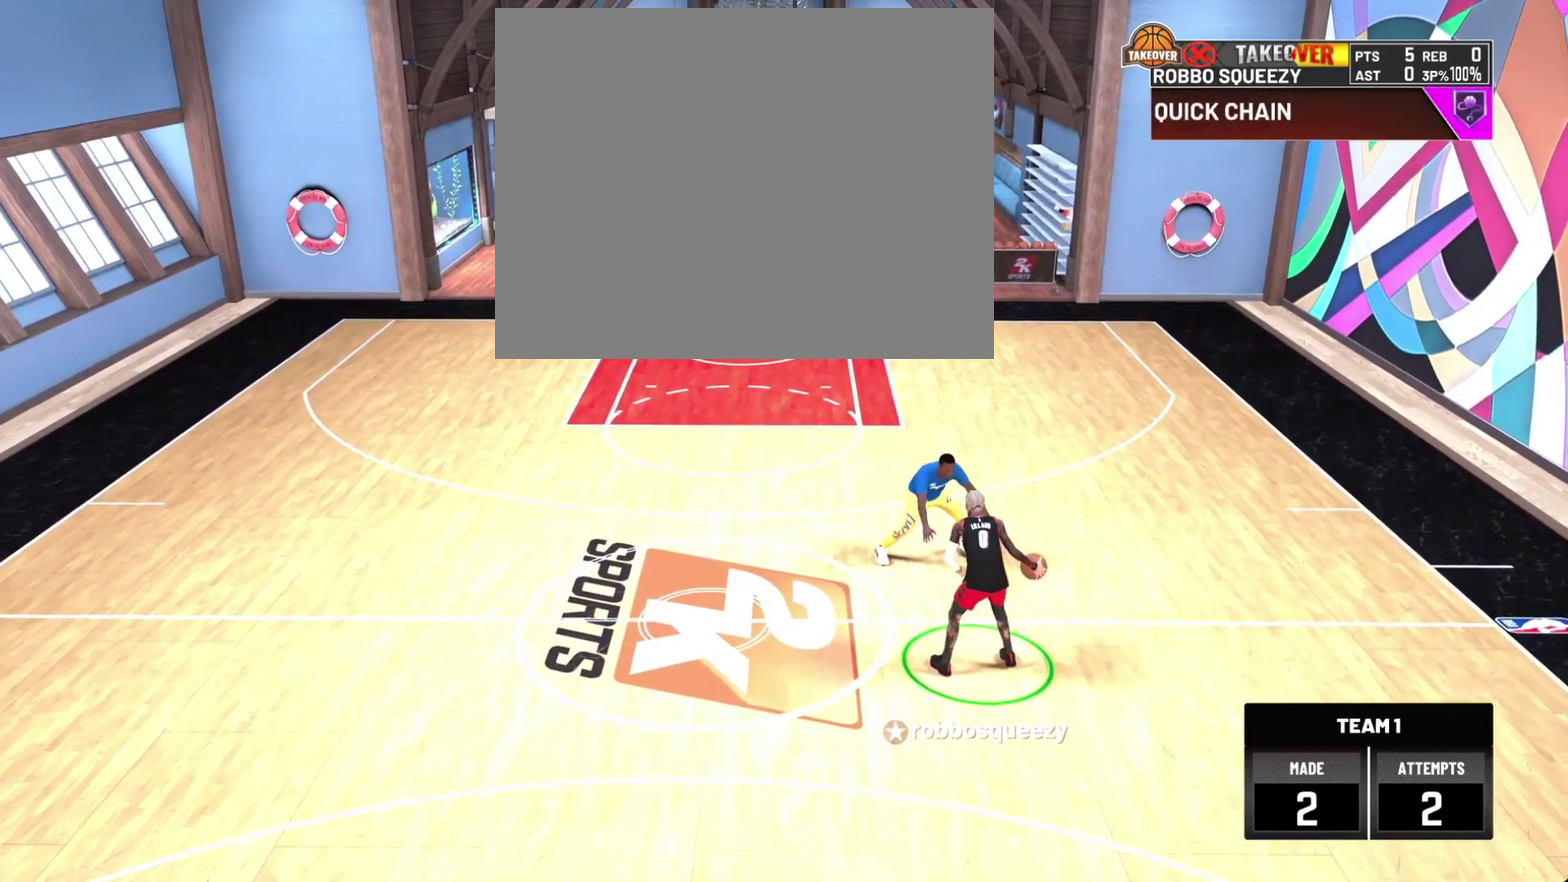
{"dt_ms": 600, "buttons": [], "left_stick": "center", "right_stick": "center", "events": [[33, "left_stick", "down-left"], [533, "left_stick", "center"]]}
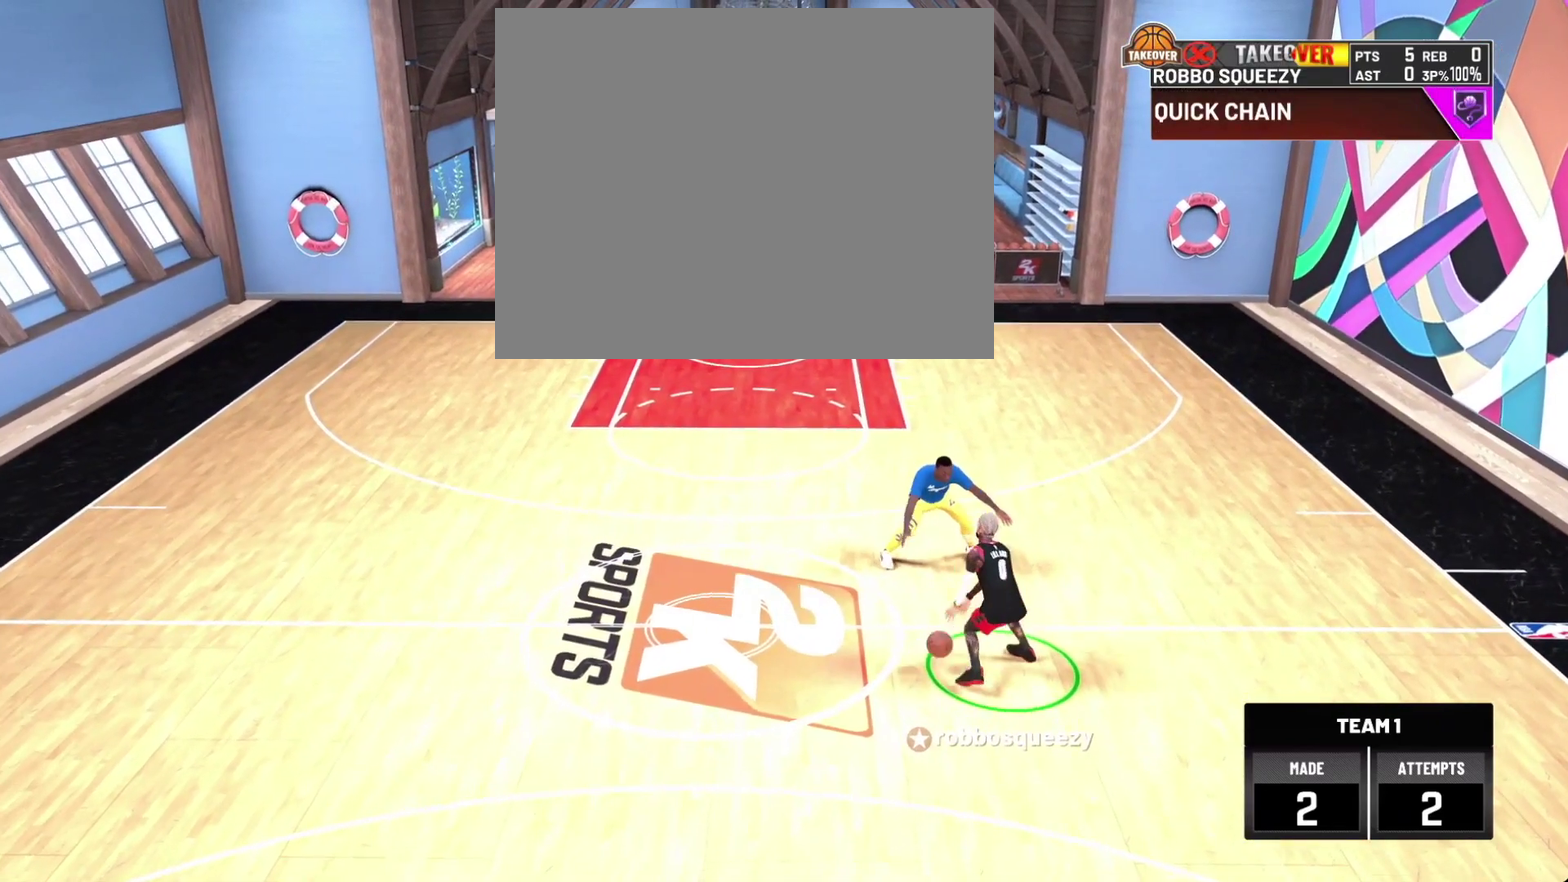
{"dt_ms": 300, "buttons": [], "left_stick": "center", "right_stick": "center", "events": []}
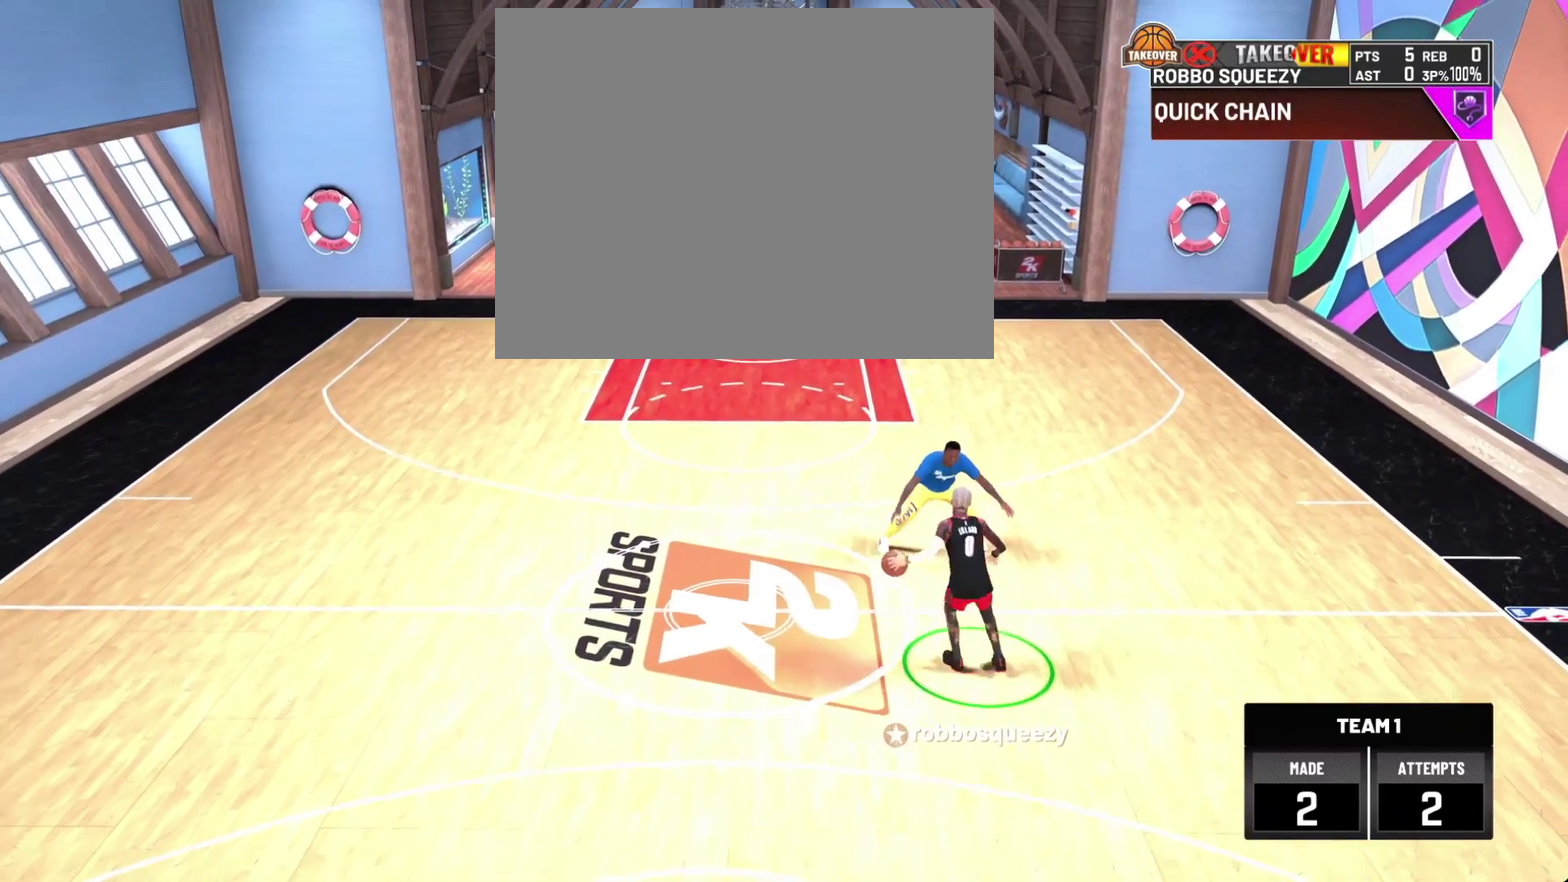
{"dt_ms": 900, "buttons": [], "left_stick": "center", "right_stick": "up-right", "events": [[900, "right_stick", "up-right"]]}
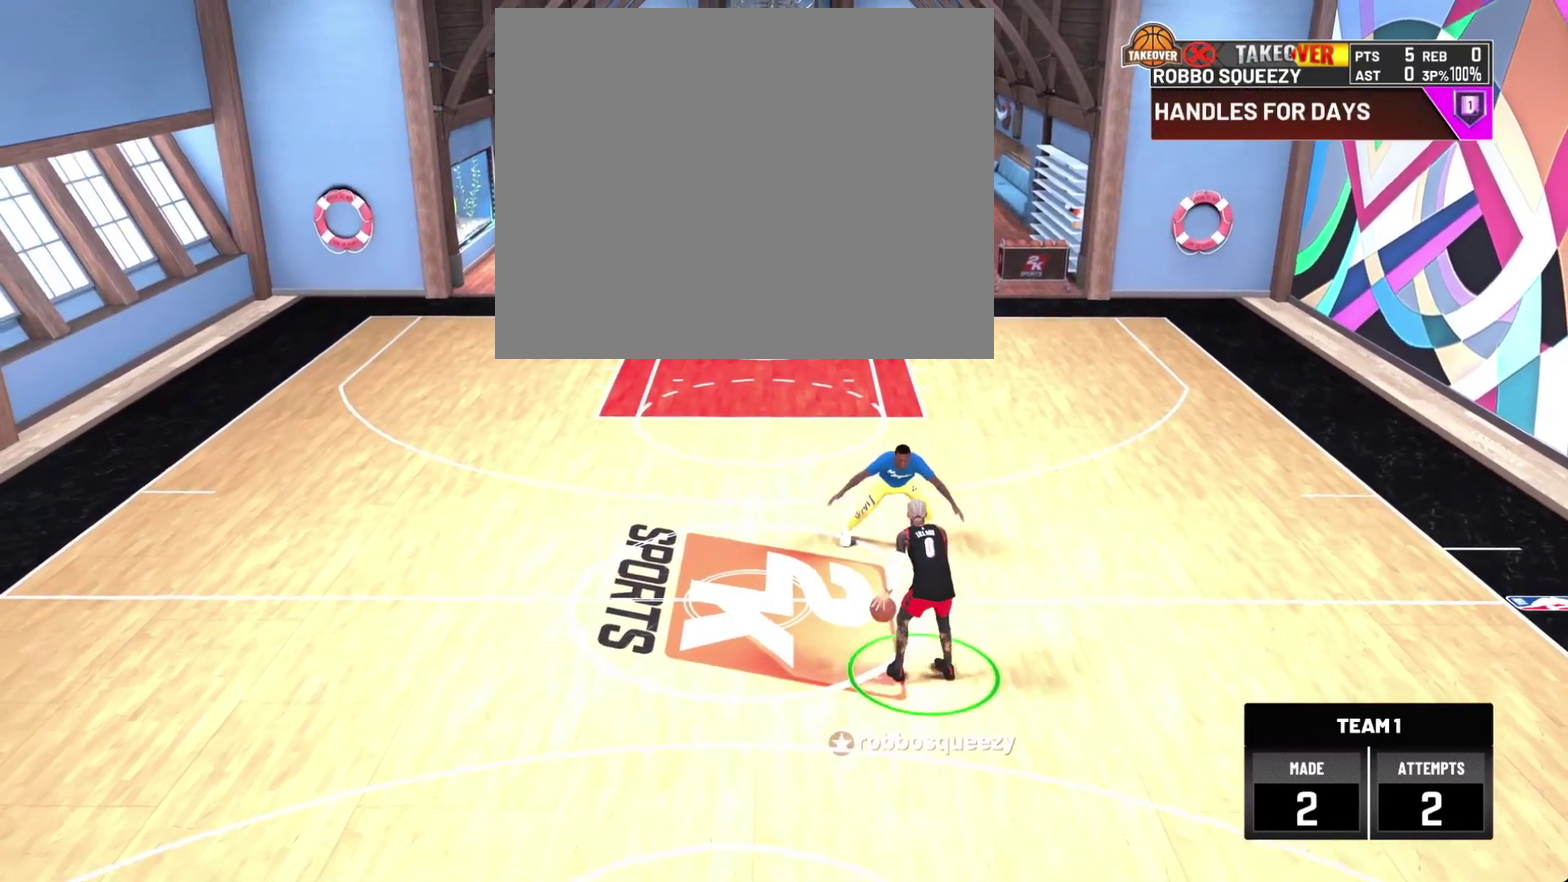
{"dt_ms": 300, "buttons": ["R2"], "left_stick": "up-left", "right_stick": "center", "events": [[67, "right_stick", "center"], [167, "R2", "down"], [267, "left_stick", "up-left"]]}
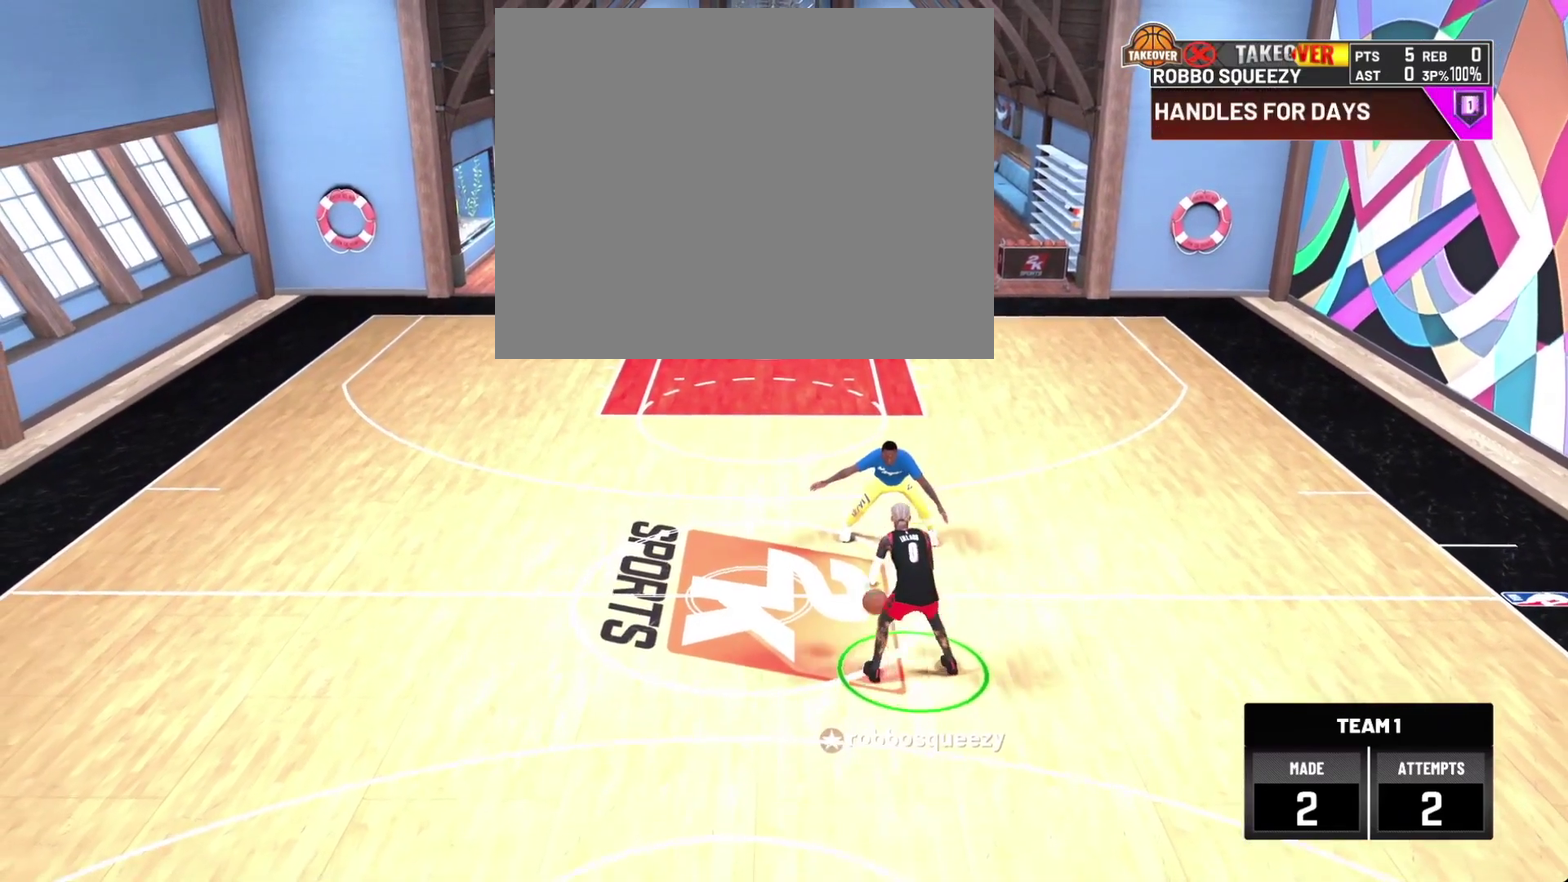
{"dt_ms": 600, "buttons": ["R2"], "left_stick": "up-left", "right_stick": "center", "events": []}
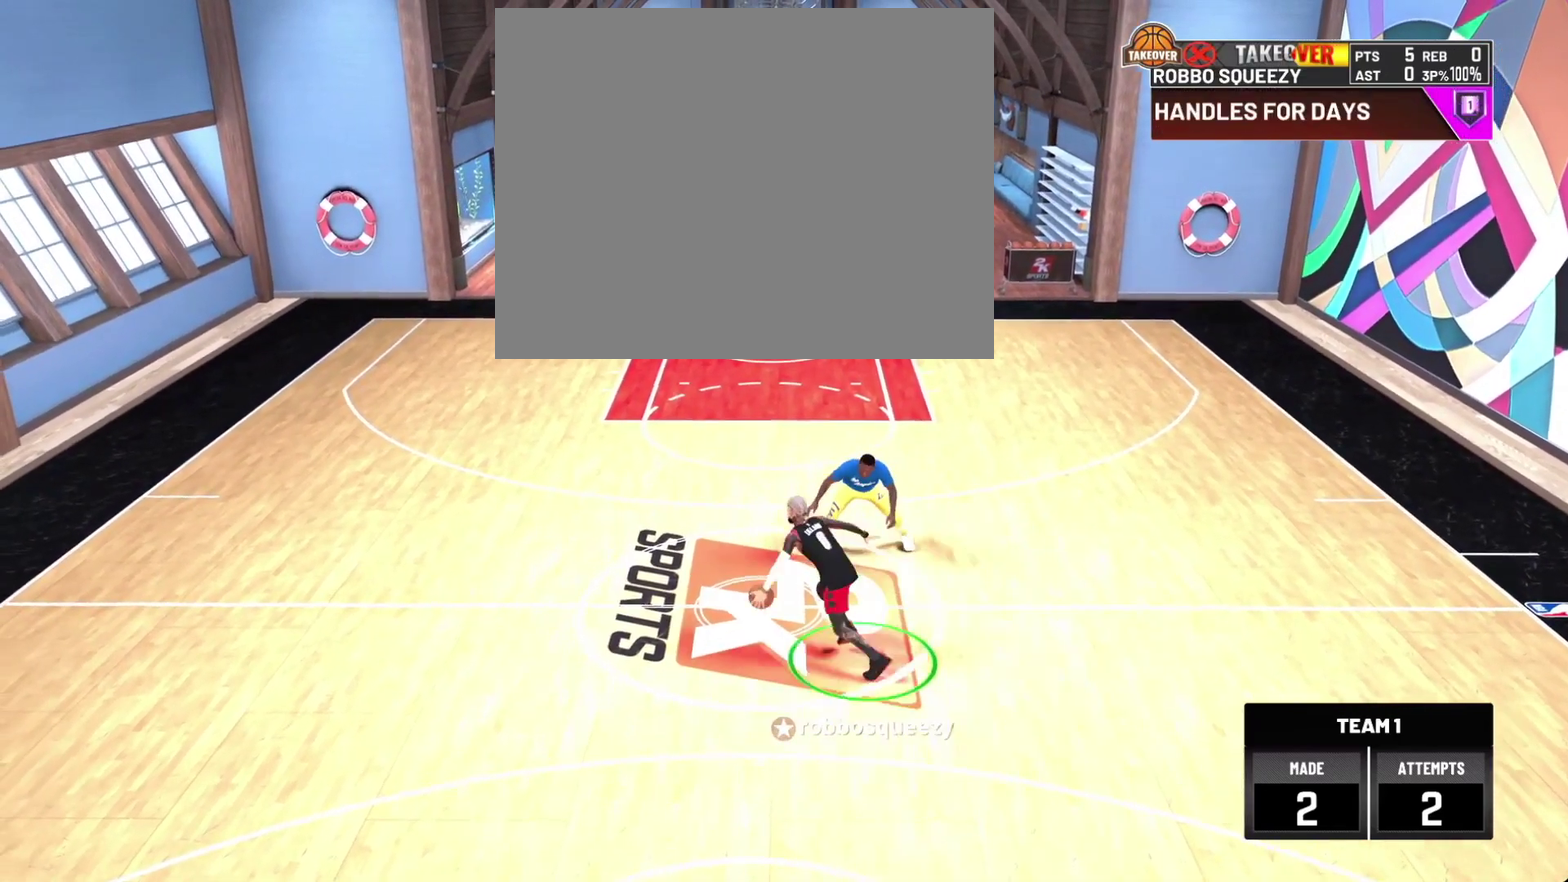
{"dt_ms": 400, "buttons": [], "left_stick": "center", "right_stick": "center", "events": [[367, "left_stick", "center"], [400, "R2", "up"]]}
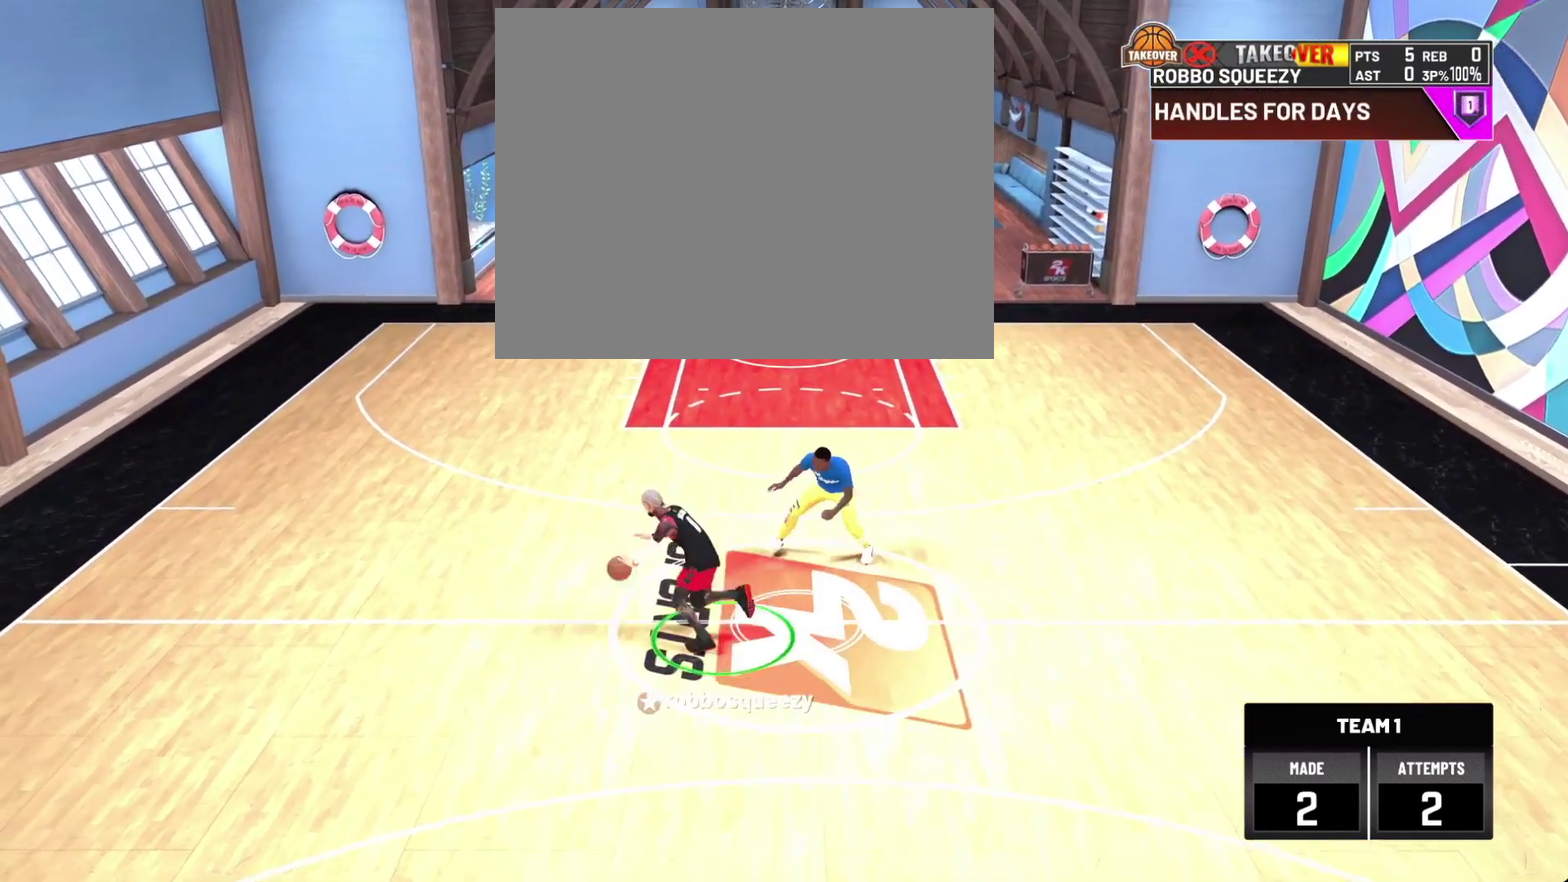
{"dt_ms": 300, "buttons": [], "left_stick": "center", "right_stick": "center", "events": []}
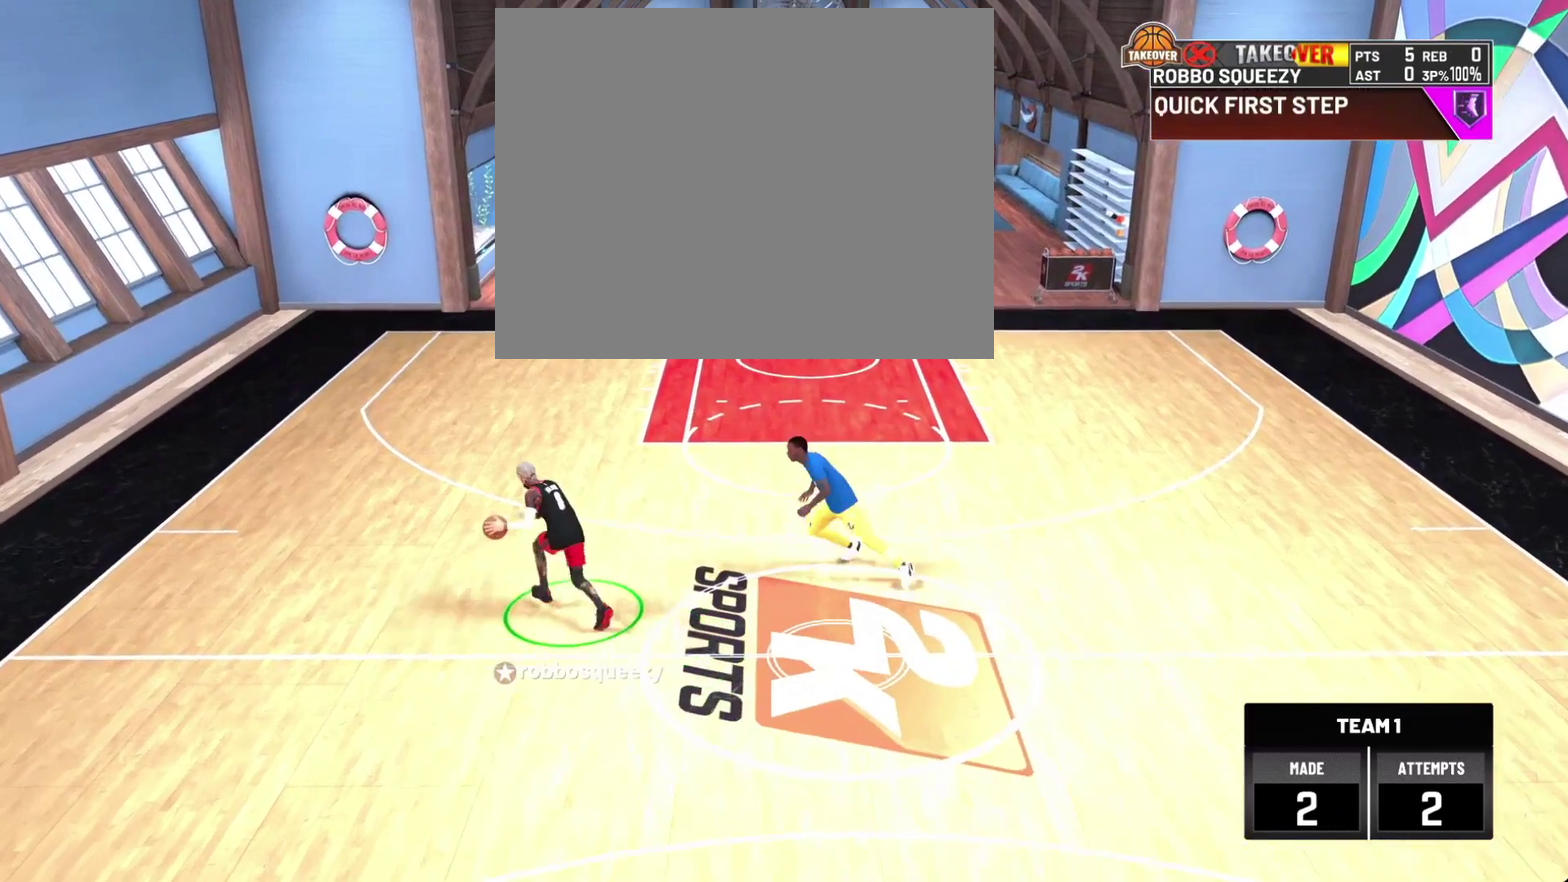
{"dt_ms": 700, "buttons": [], "left_stick": "center", "right_stick": "center", "events": []}
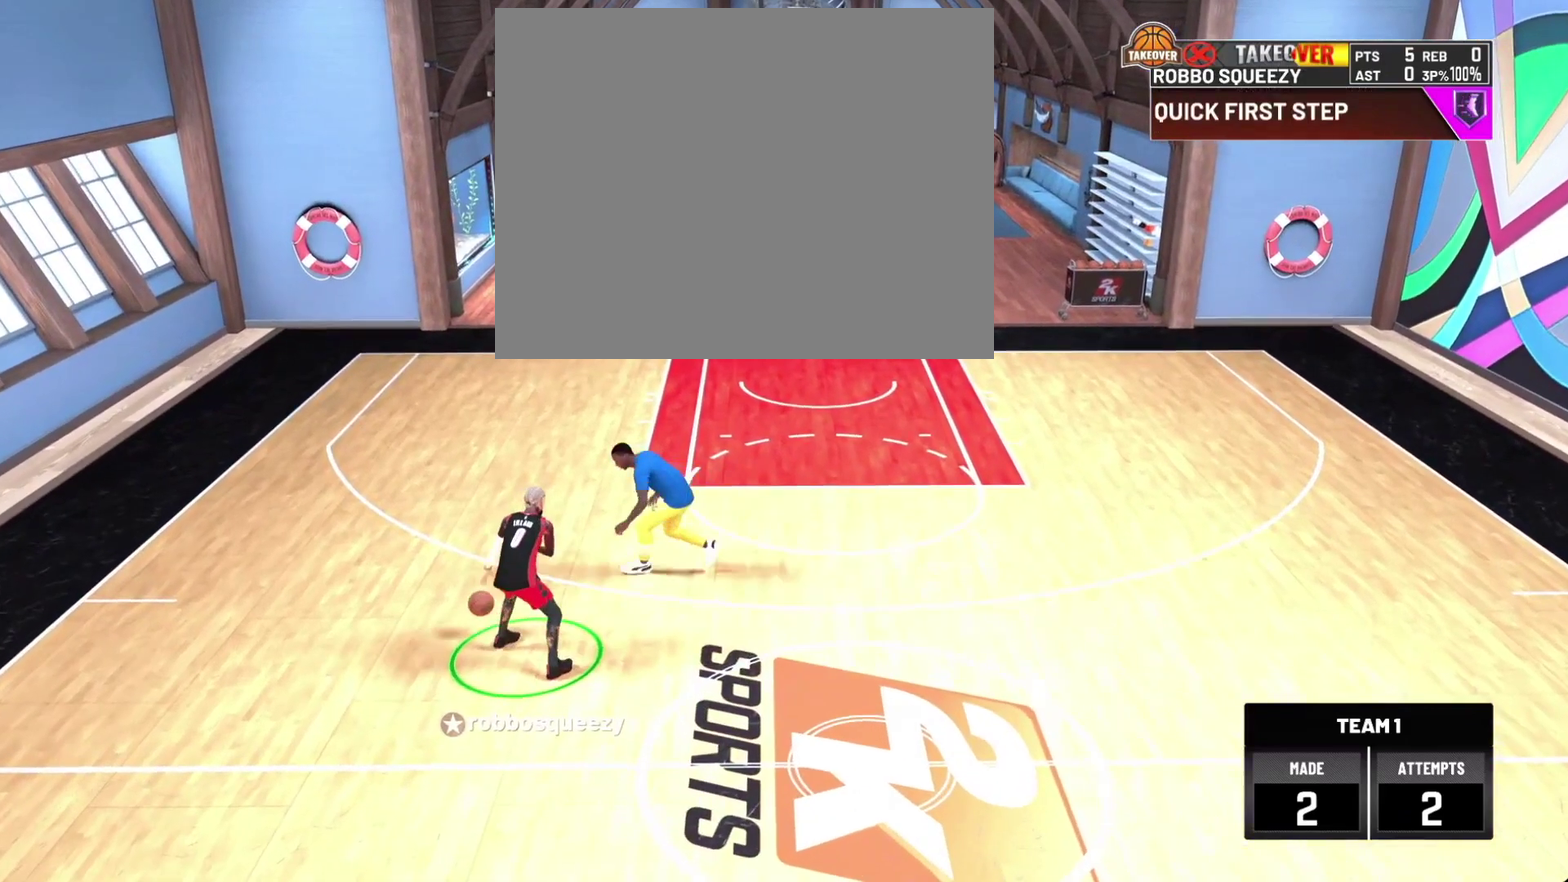
{"dt_ms": 300, "buttons": [], "left_stick": "down-left", "right_stick": "center", "events": [[167, "left_stick", "down-left"]]}
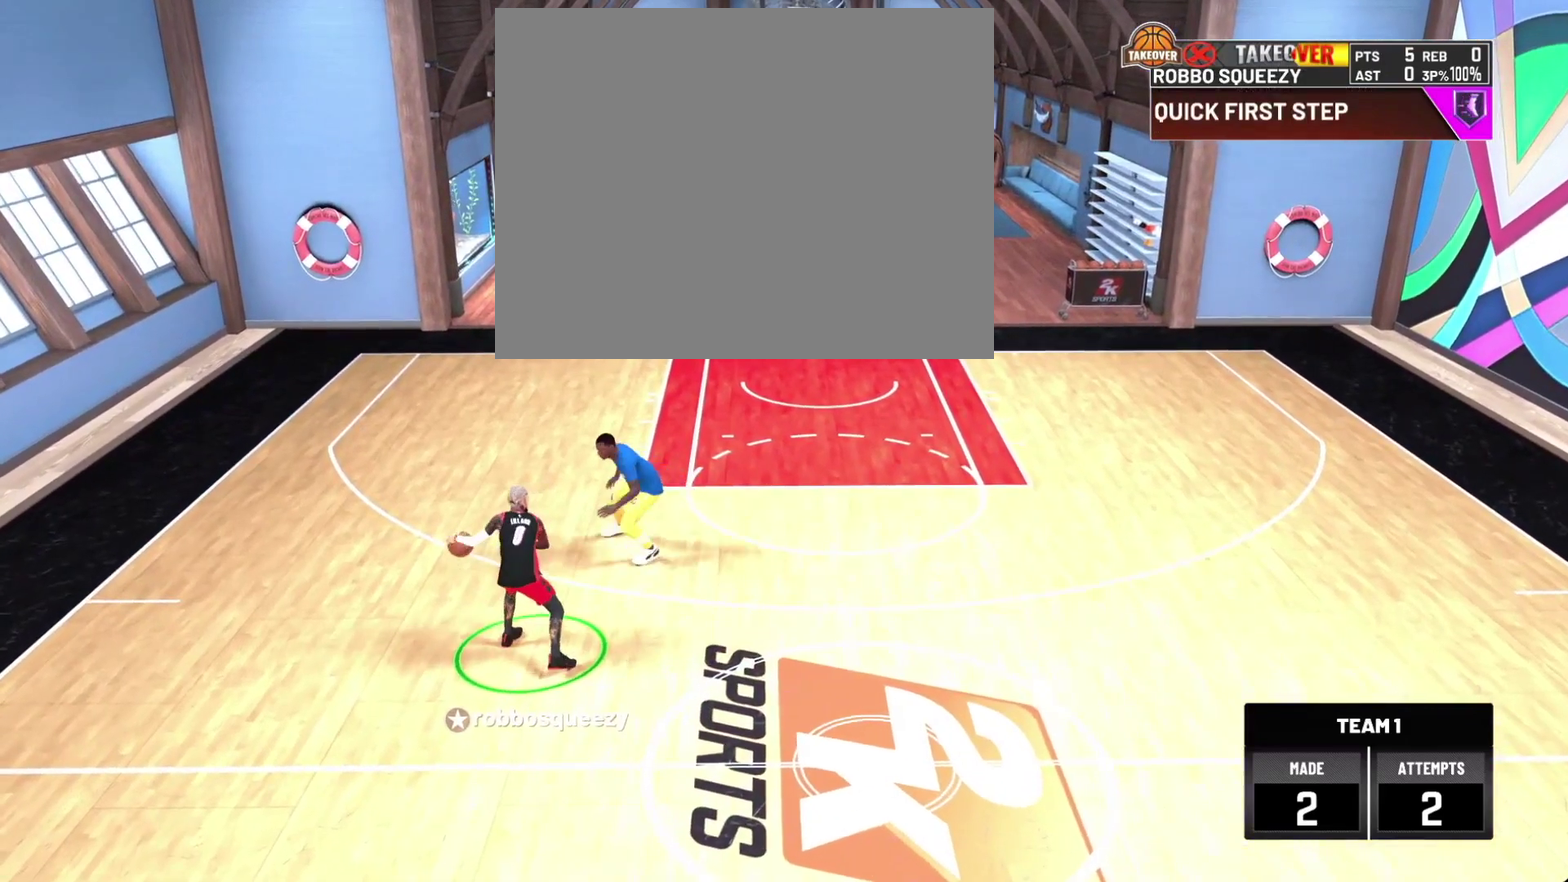
{"dt_ms": 900, "buttons": ["R2"], "left_stick": "down-right", "right_stick": "center", "events": [[600, "left_stick", "down"], [867, "R2", "down"], [867, "left_stick", "down-right"]]}
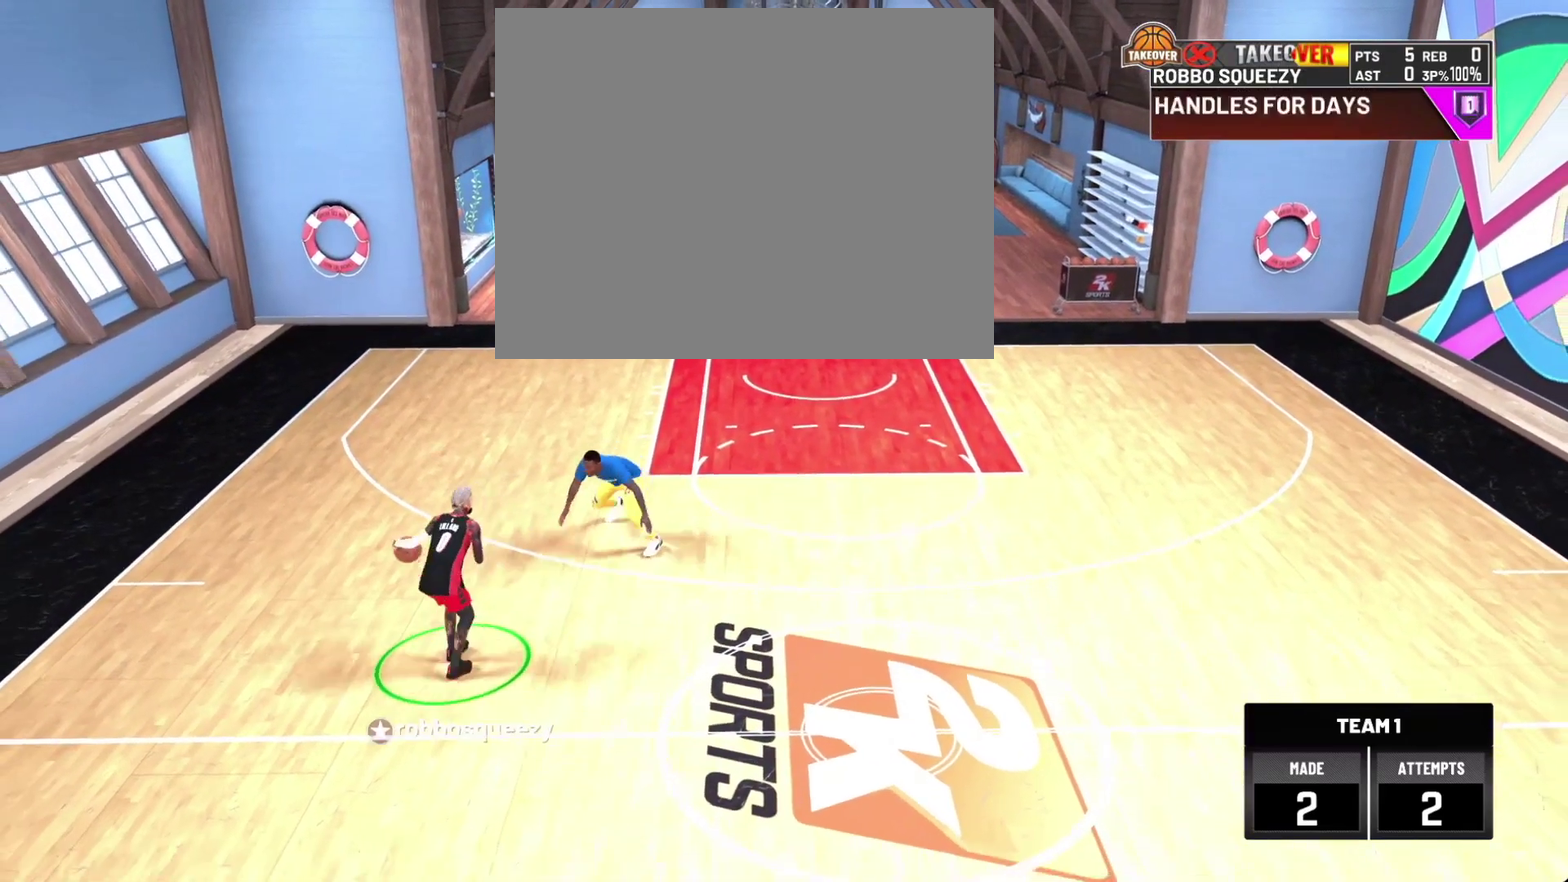
{"dt_ms": 300, "buttons": ["R2"], "left_stick": "down-right", "right_stick": "center", "events": []}
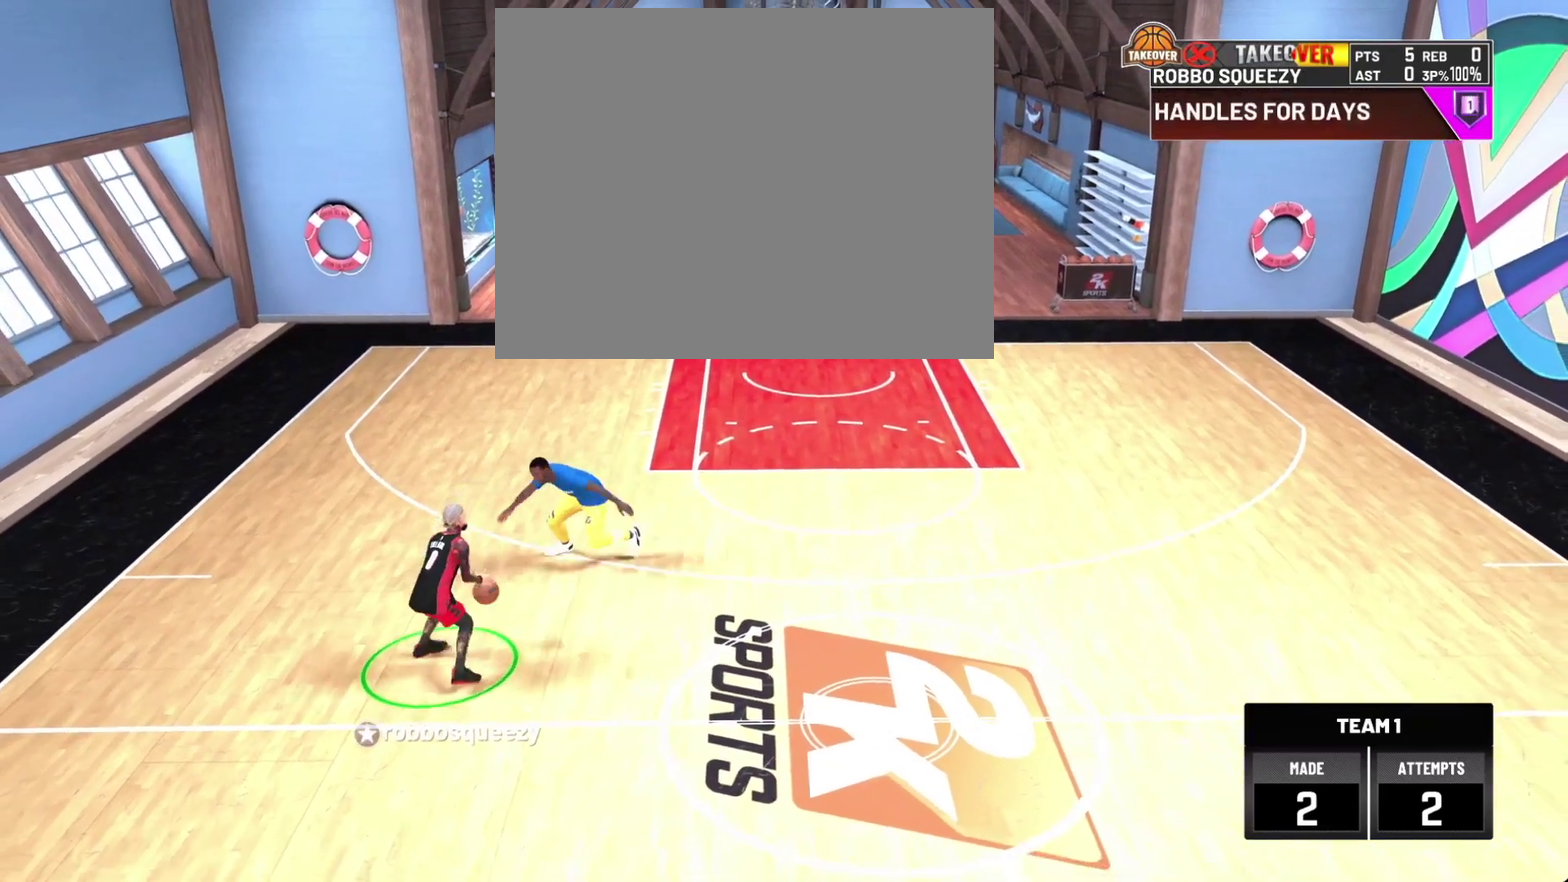
{"dt_ms": 500, "buttons": [], "left_stick": "center", "right_stick": "center", "events": [[33, "R2", "up"], [33, "left_stick", "center"]]}